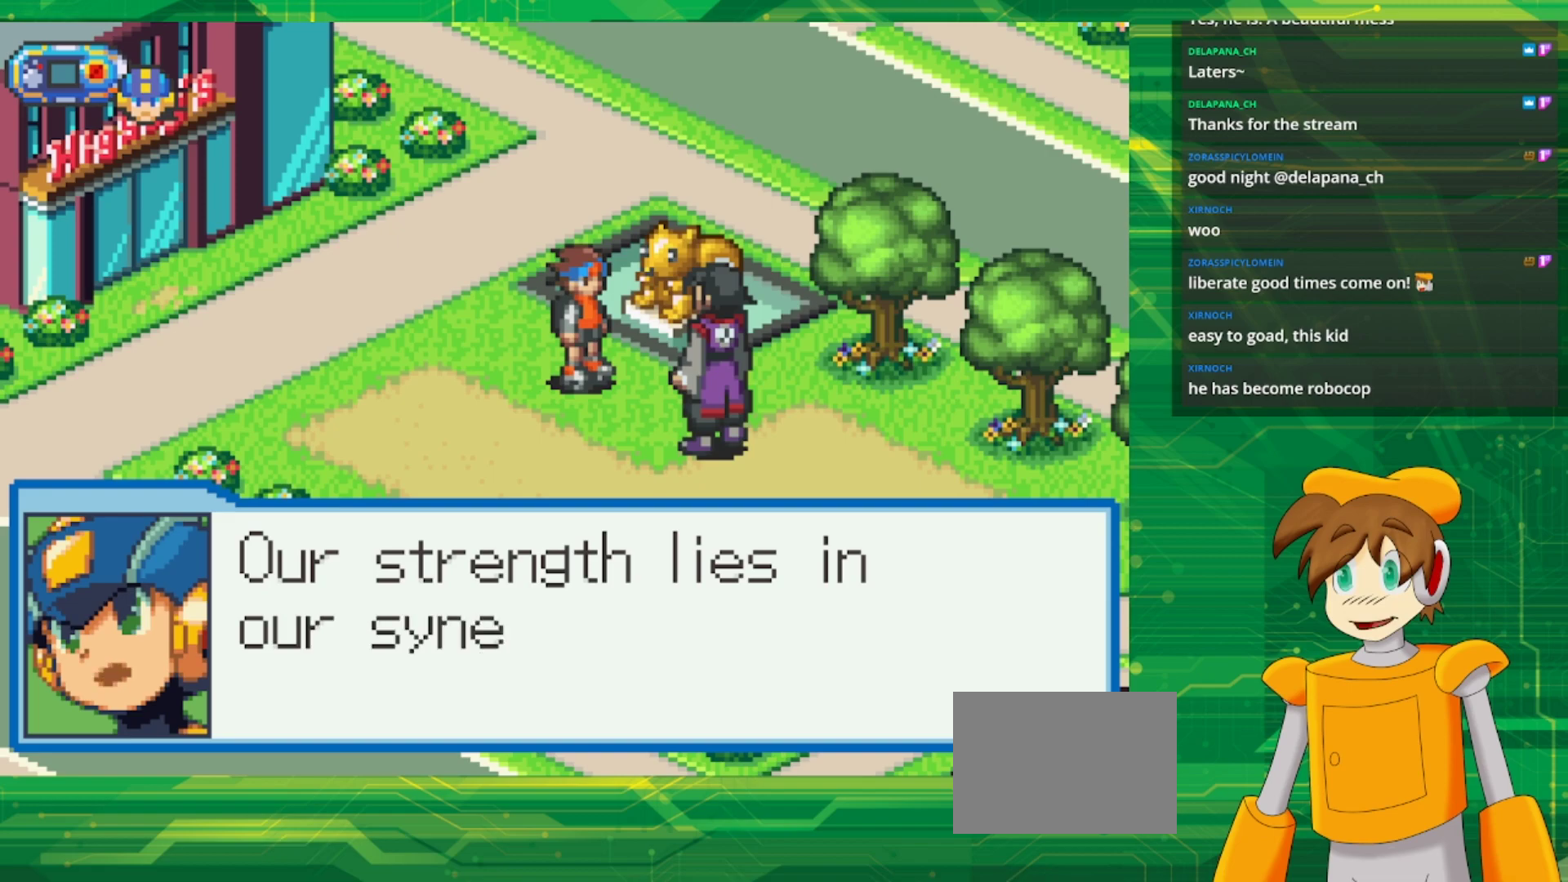
Gameplay with a controller (Nintendo layout); each line is a JSON object with the inputs held at the frame after it. "events" lists button and stick changes between this image and that frame as [ms after this image, input, new state], when the widget could be followed in between. Not read: L3 R3.
{"buttons": [], "events": []}
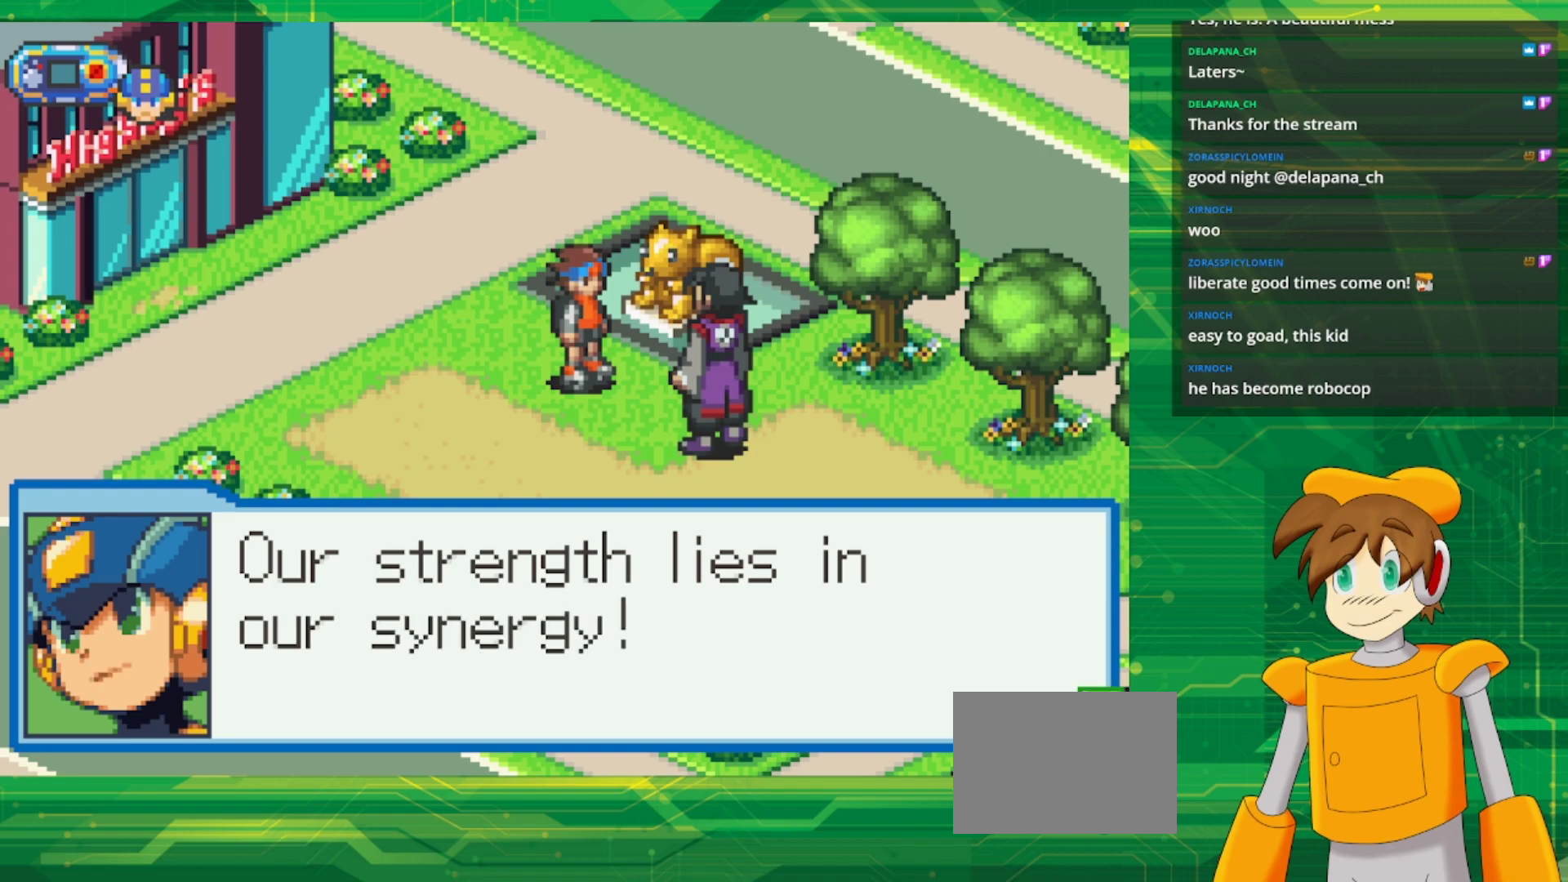
{"buttons": ["A"], "events": [[400, "A", "down"]]}
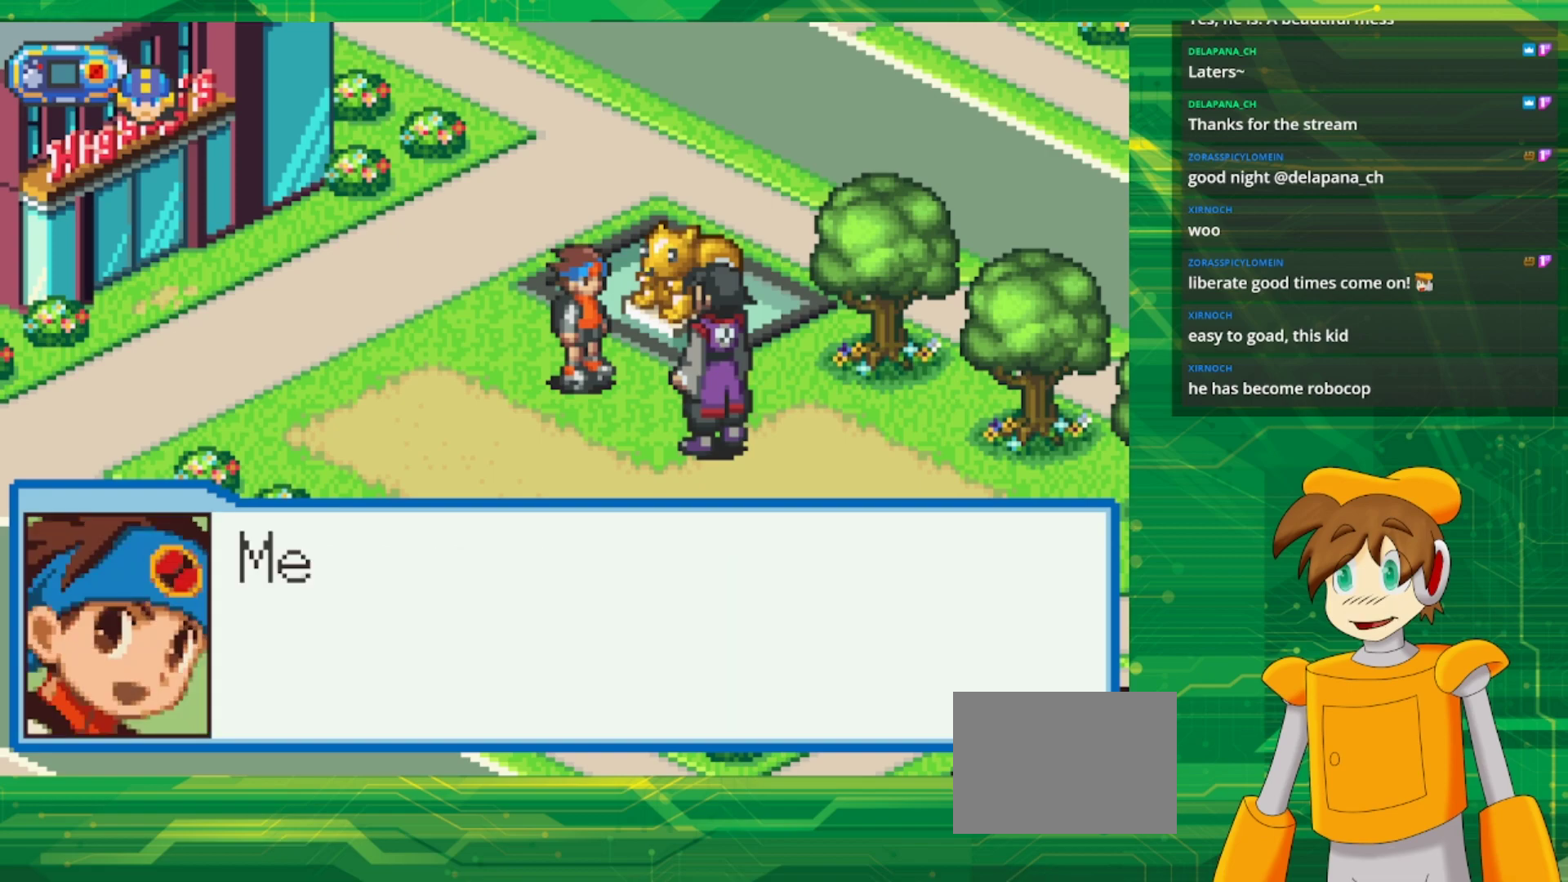
{"buttons": [], "events": [[67, "A", "up"]]}
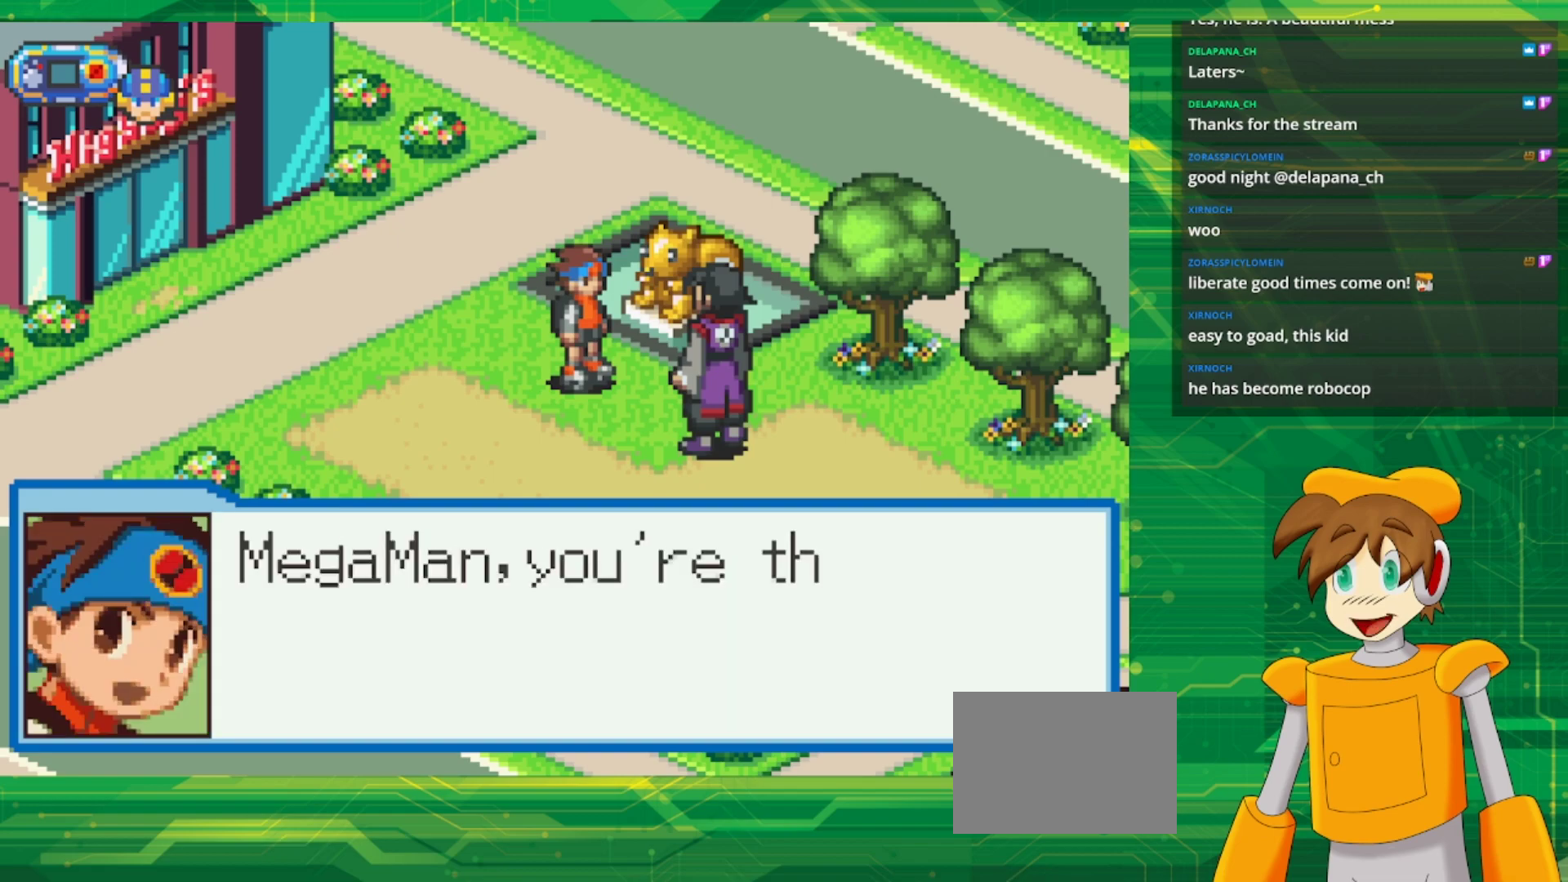
{"buttons": [], "events": []}
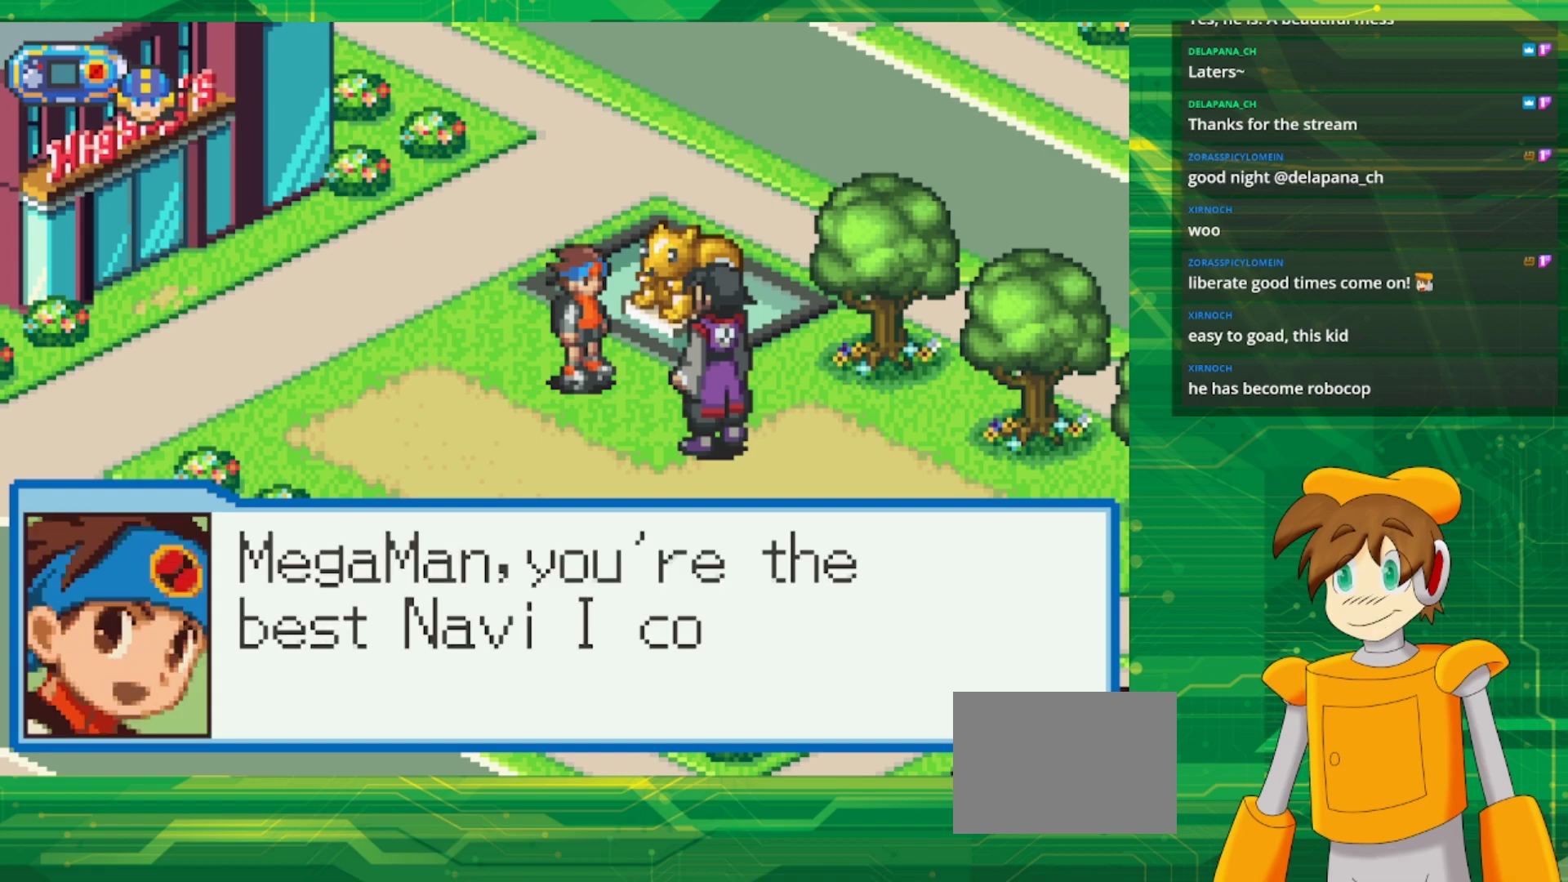
{"buttons": [], "events": []}
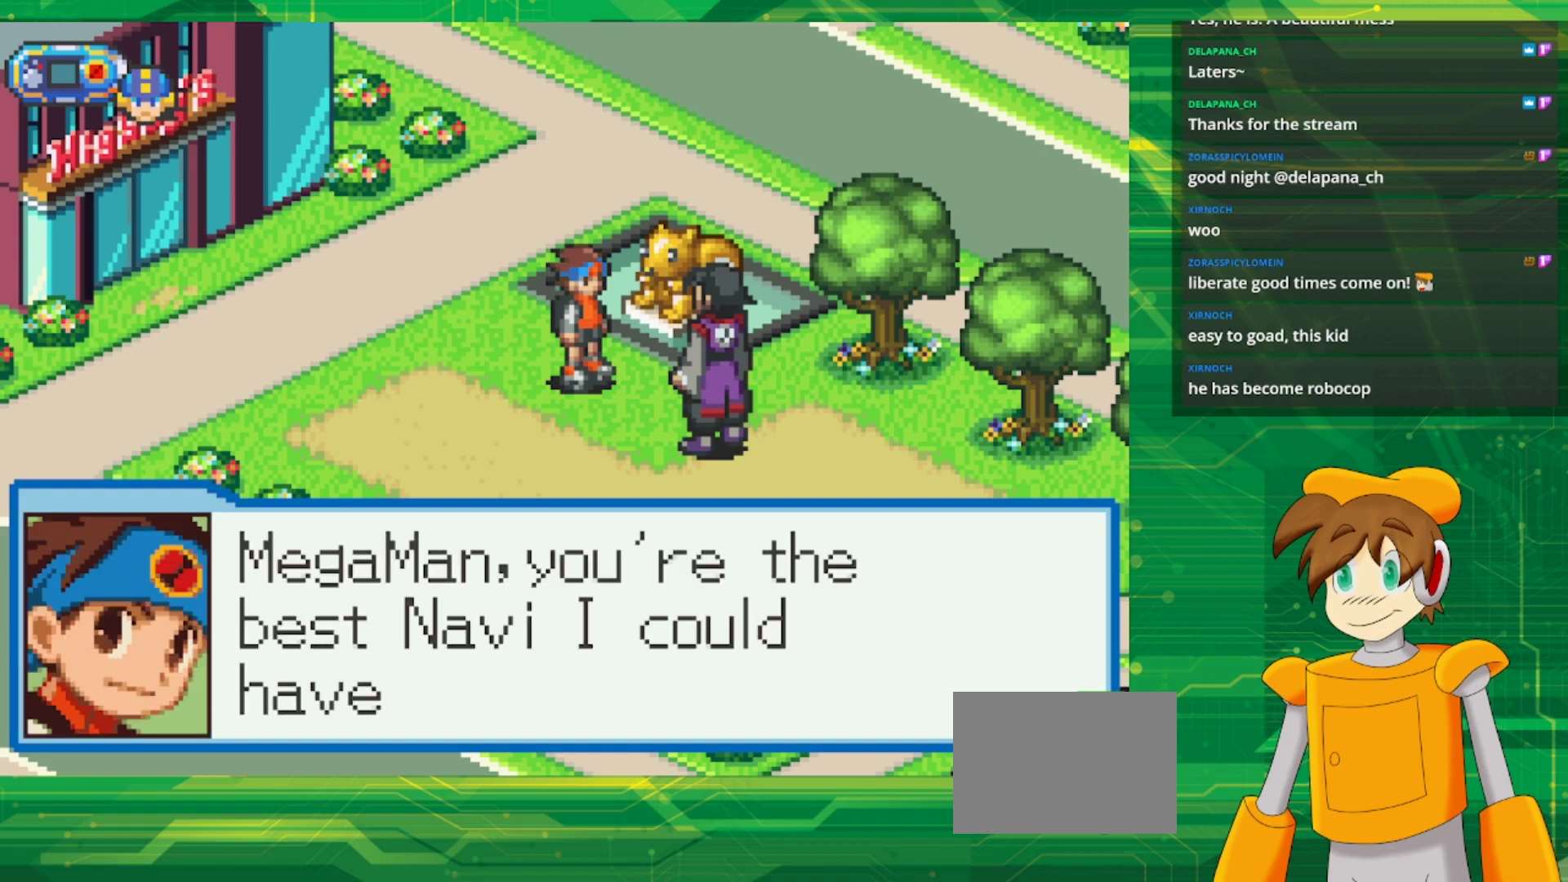
{"buttons": [], "events": []}
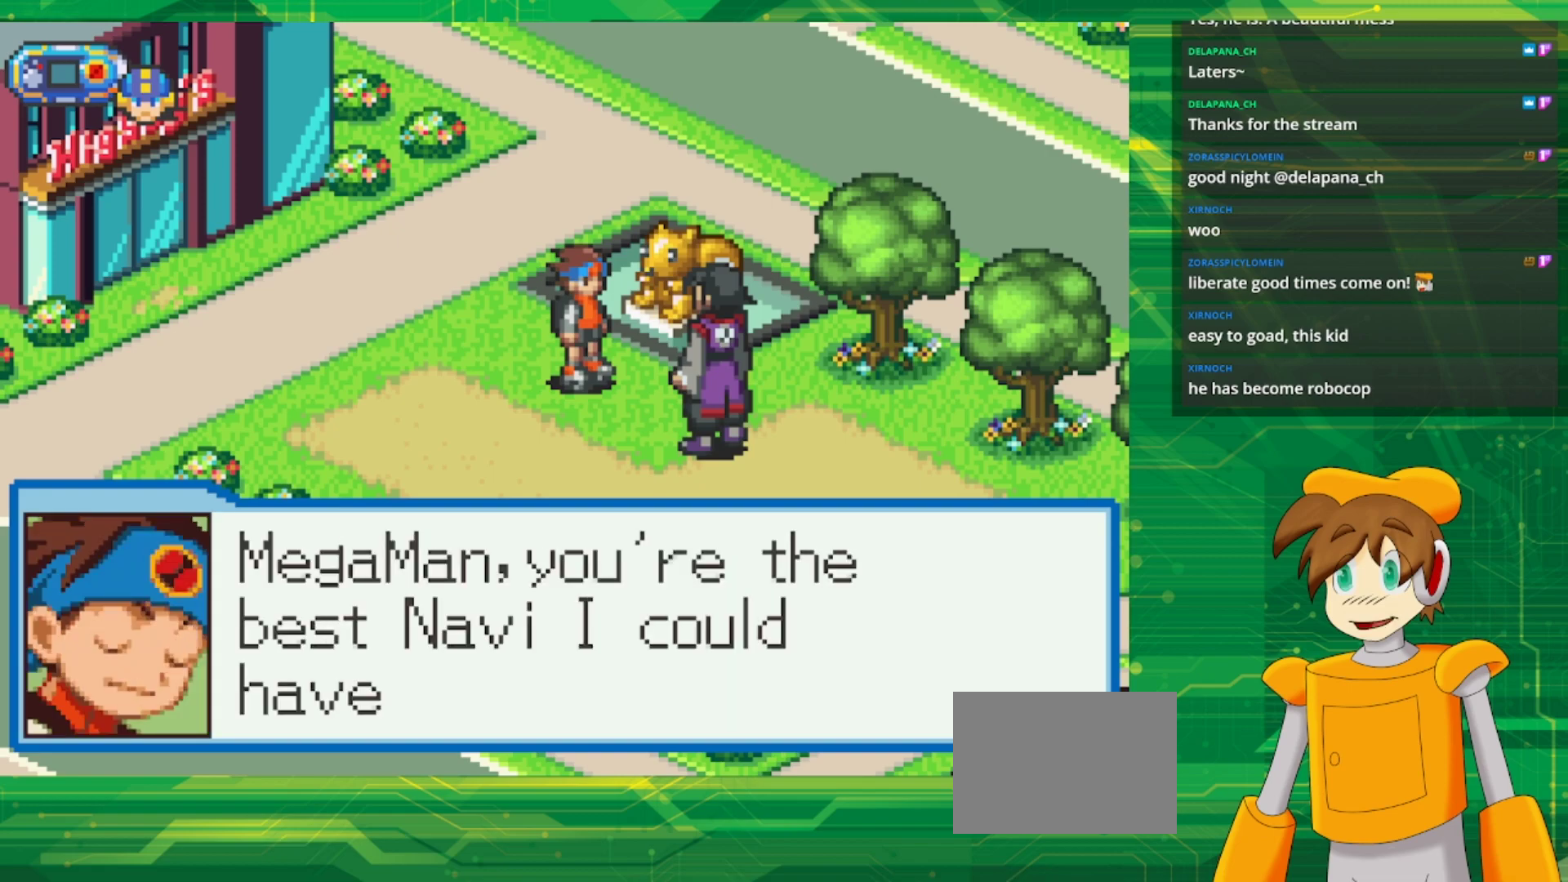
{"buttons": [], "events": []}
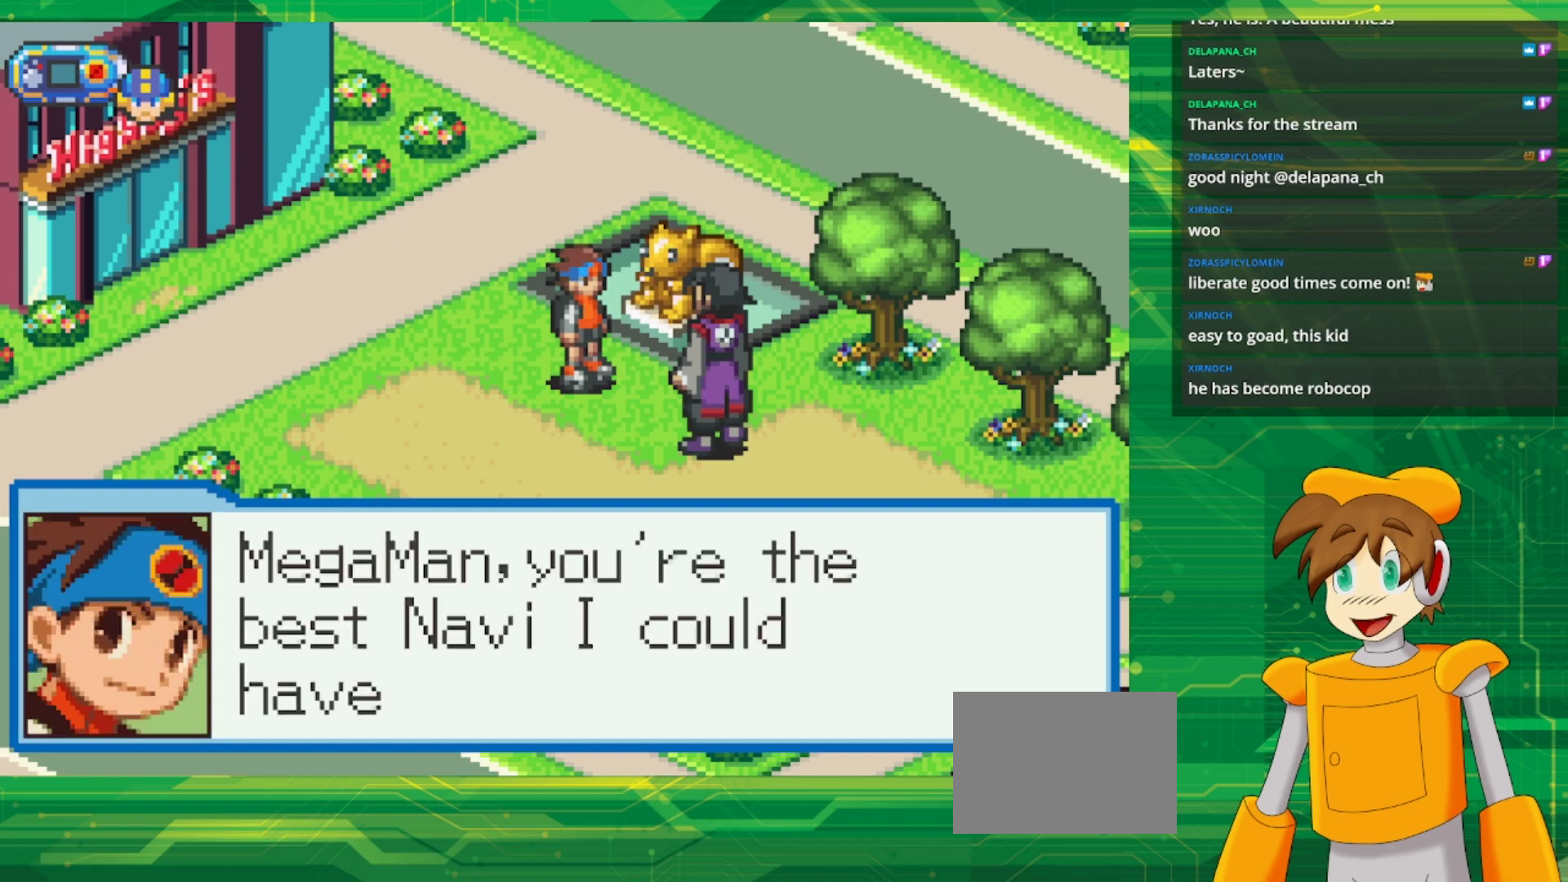
{"buttons": [], "events": [[83, "A", "down"], [233, "A", "up"]]}
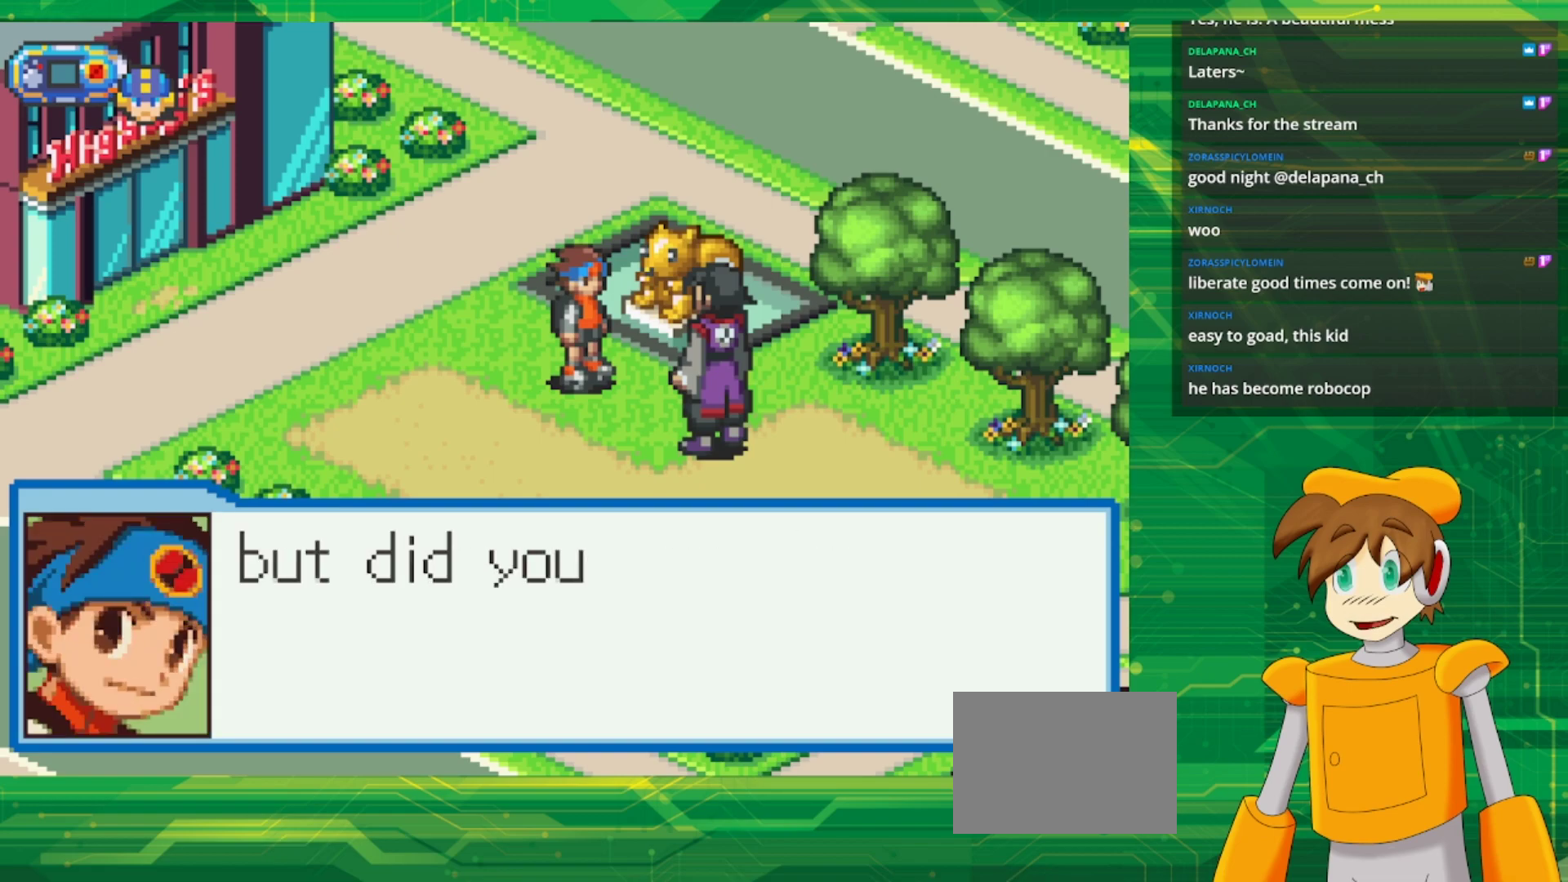
{"buttons": [], "events": []}
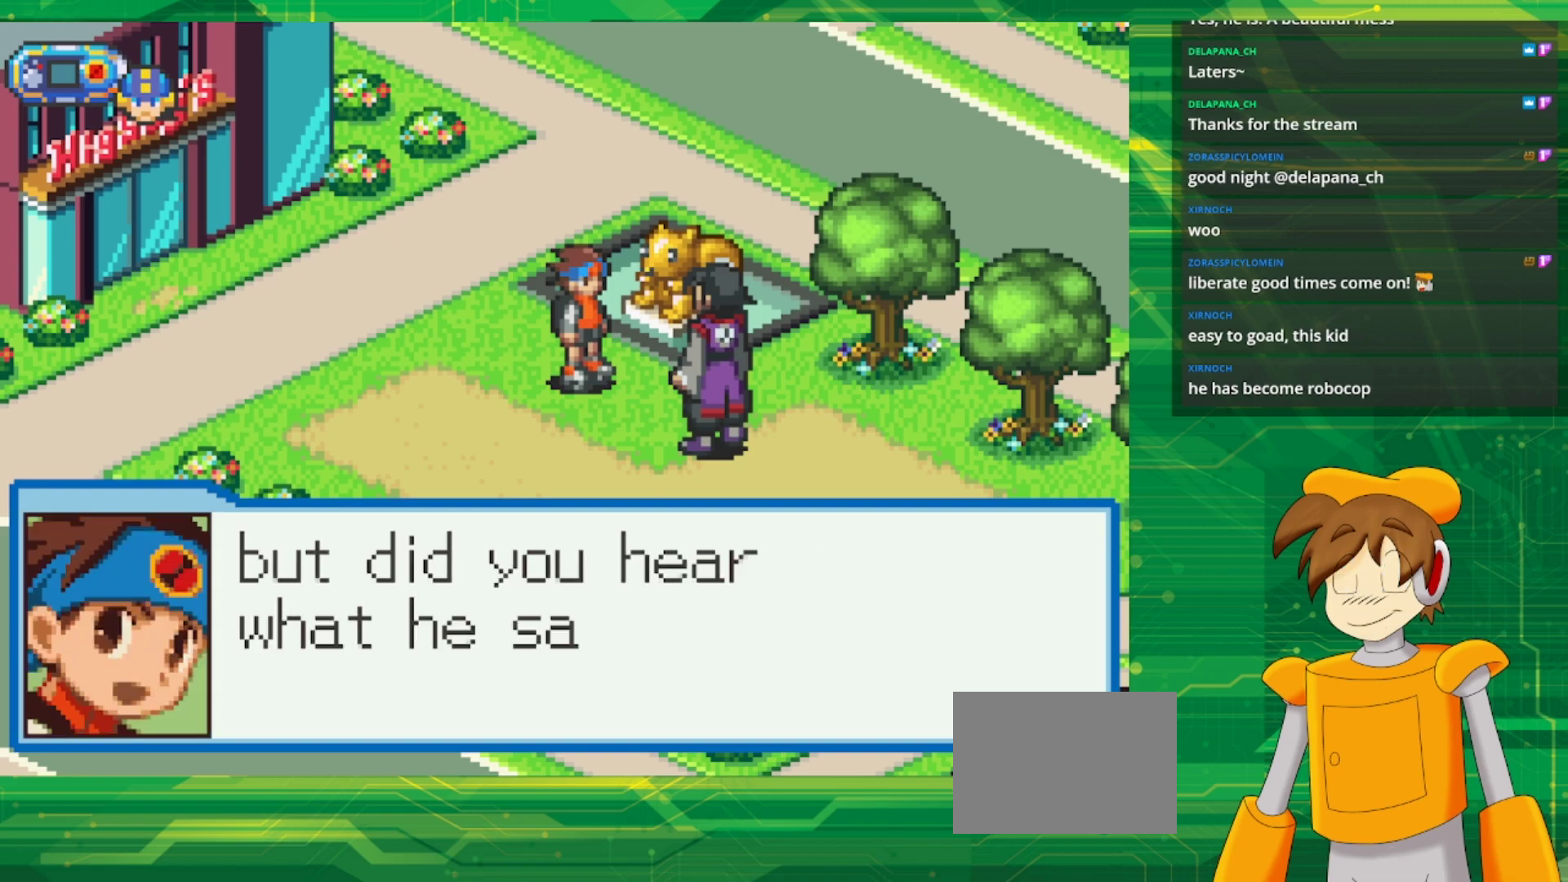
{"buttons": [], "events": []}
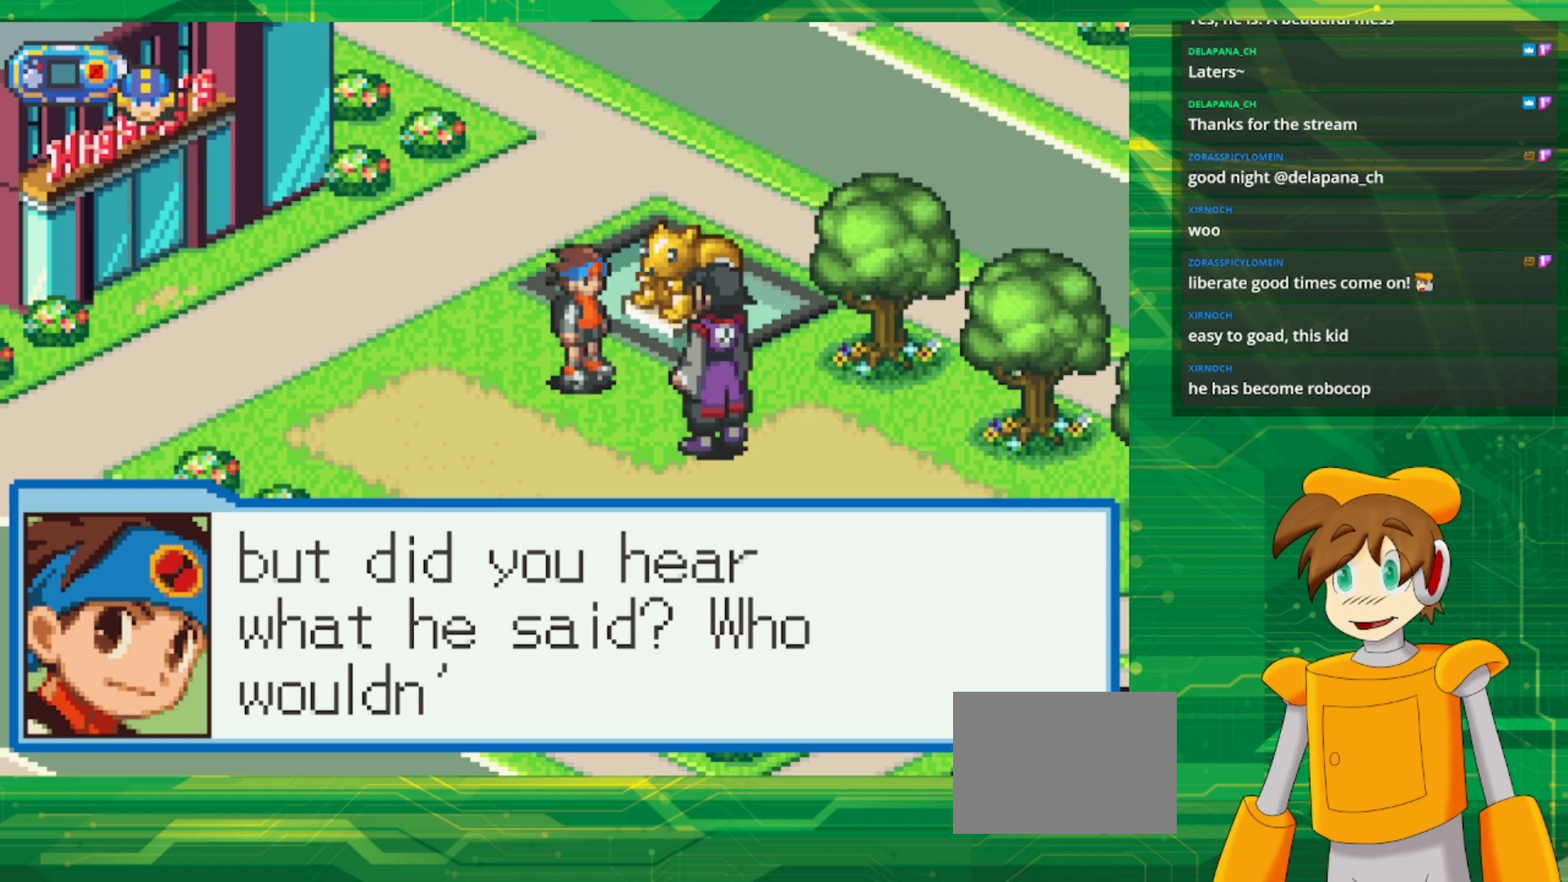
{"buttons": [], "events": []}
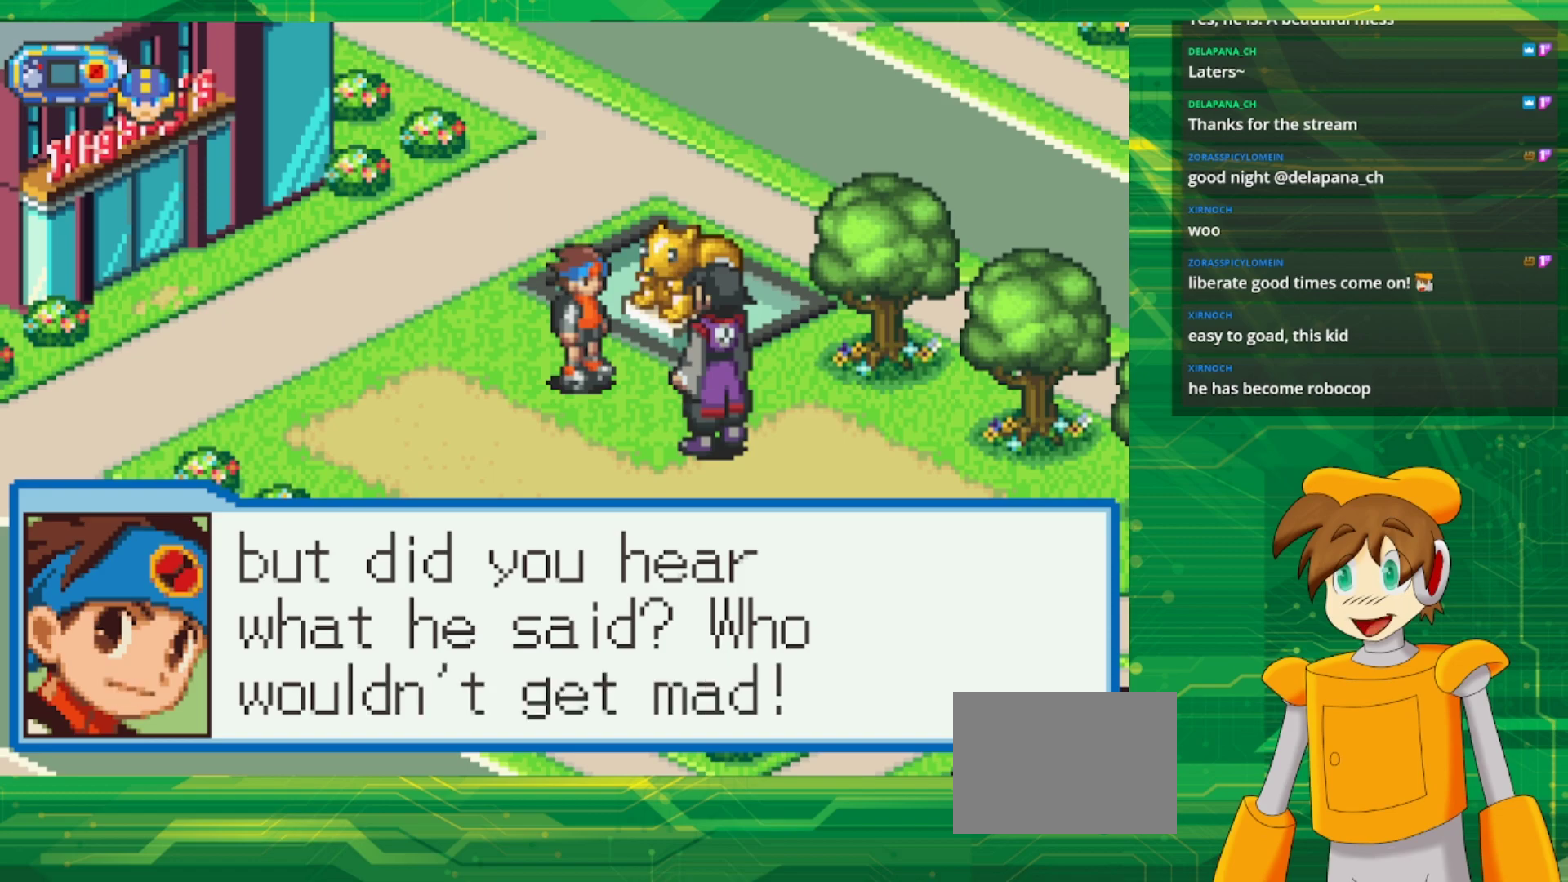
{"buttons": [], "events": []}
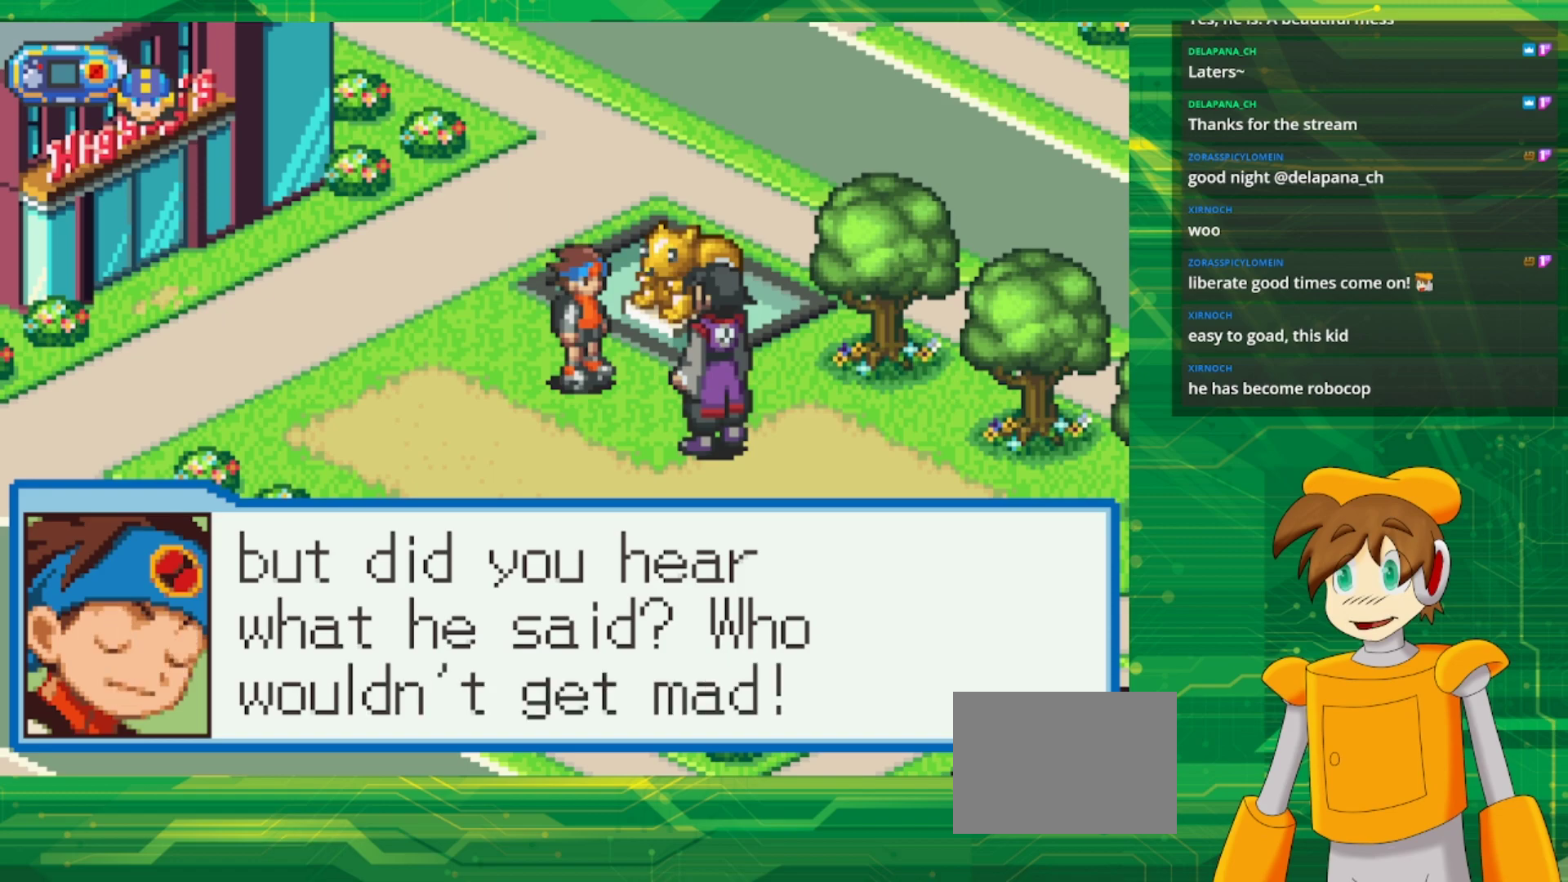
{"buttons": [], "events": []}
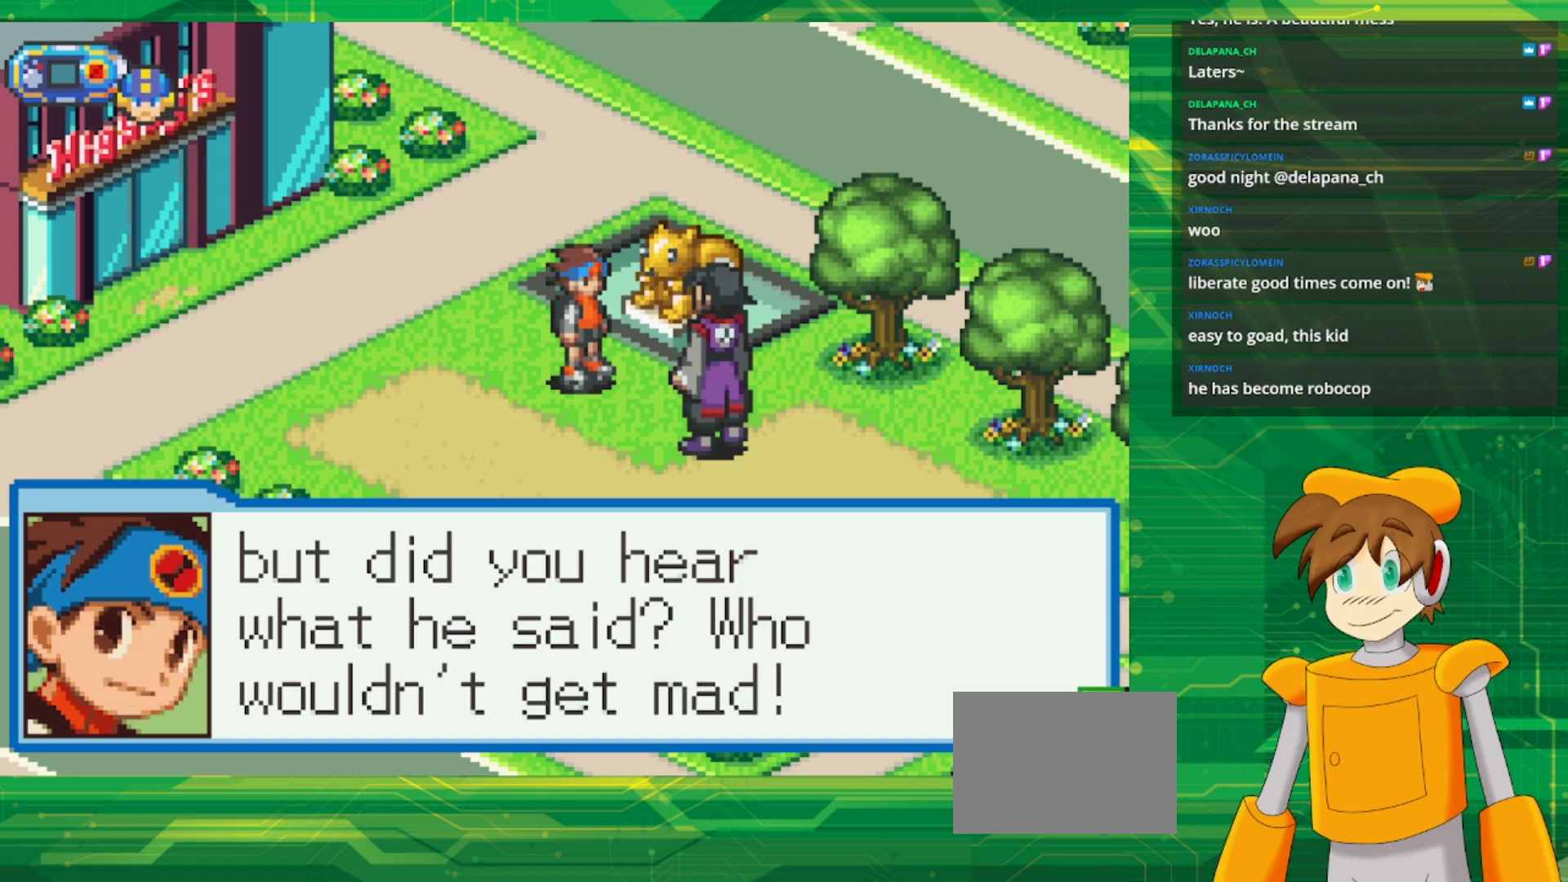
{"buttons": [], "events": [[300, "A", "down"], [433, "A", "up"]]}
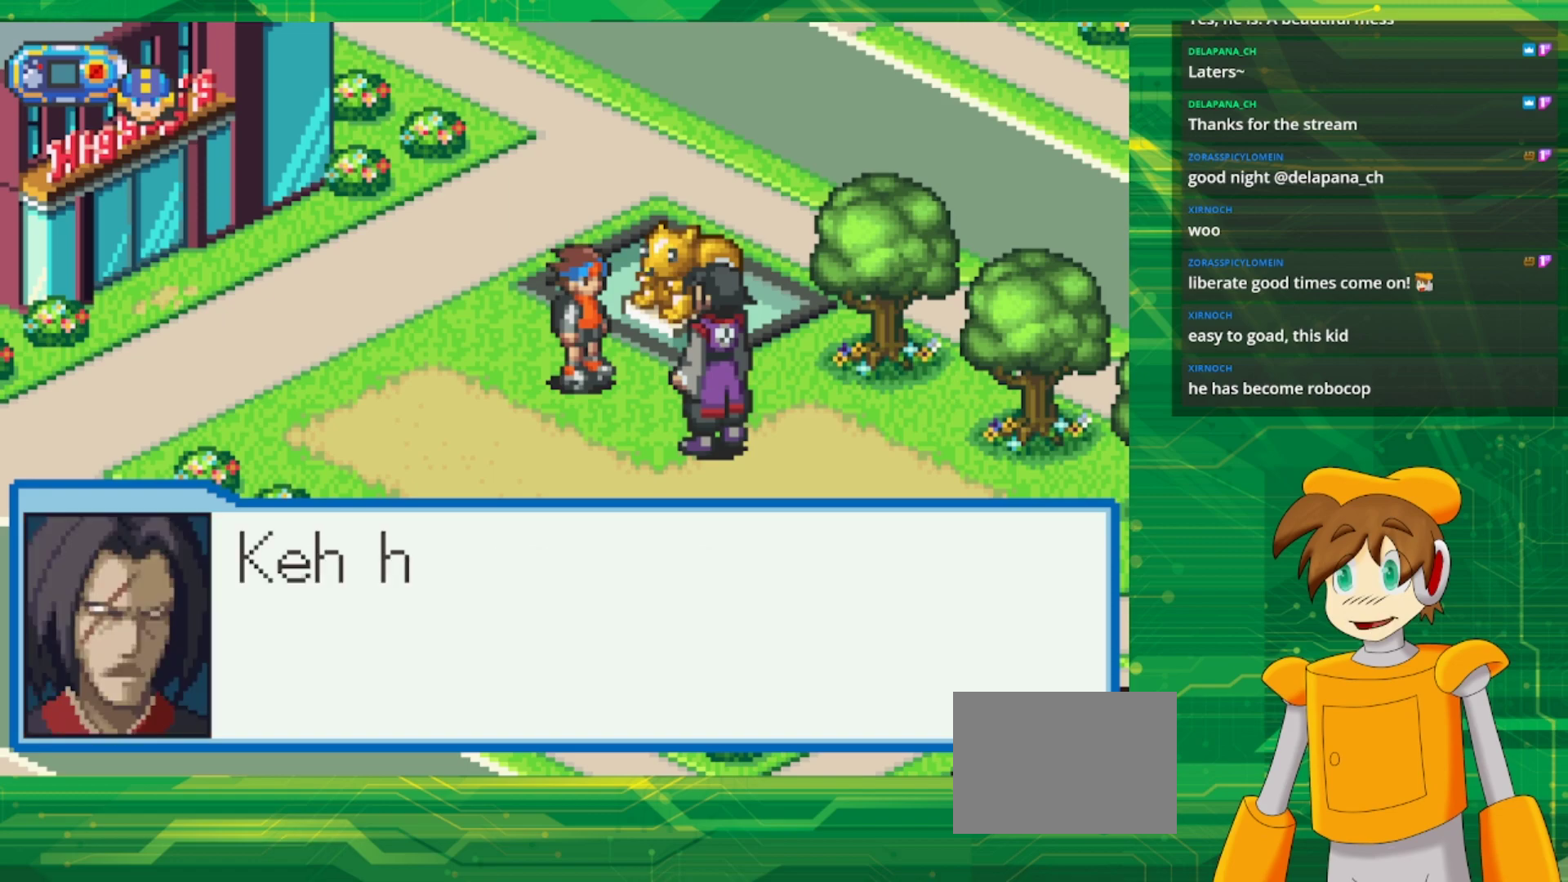
{"buttons": [], "events": []}
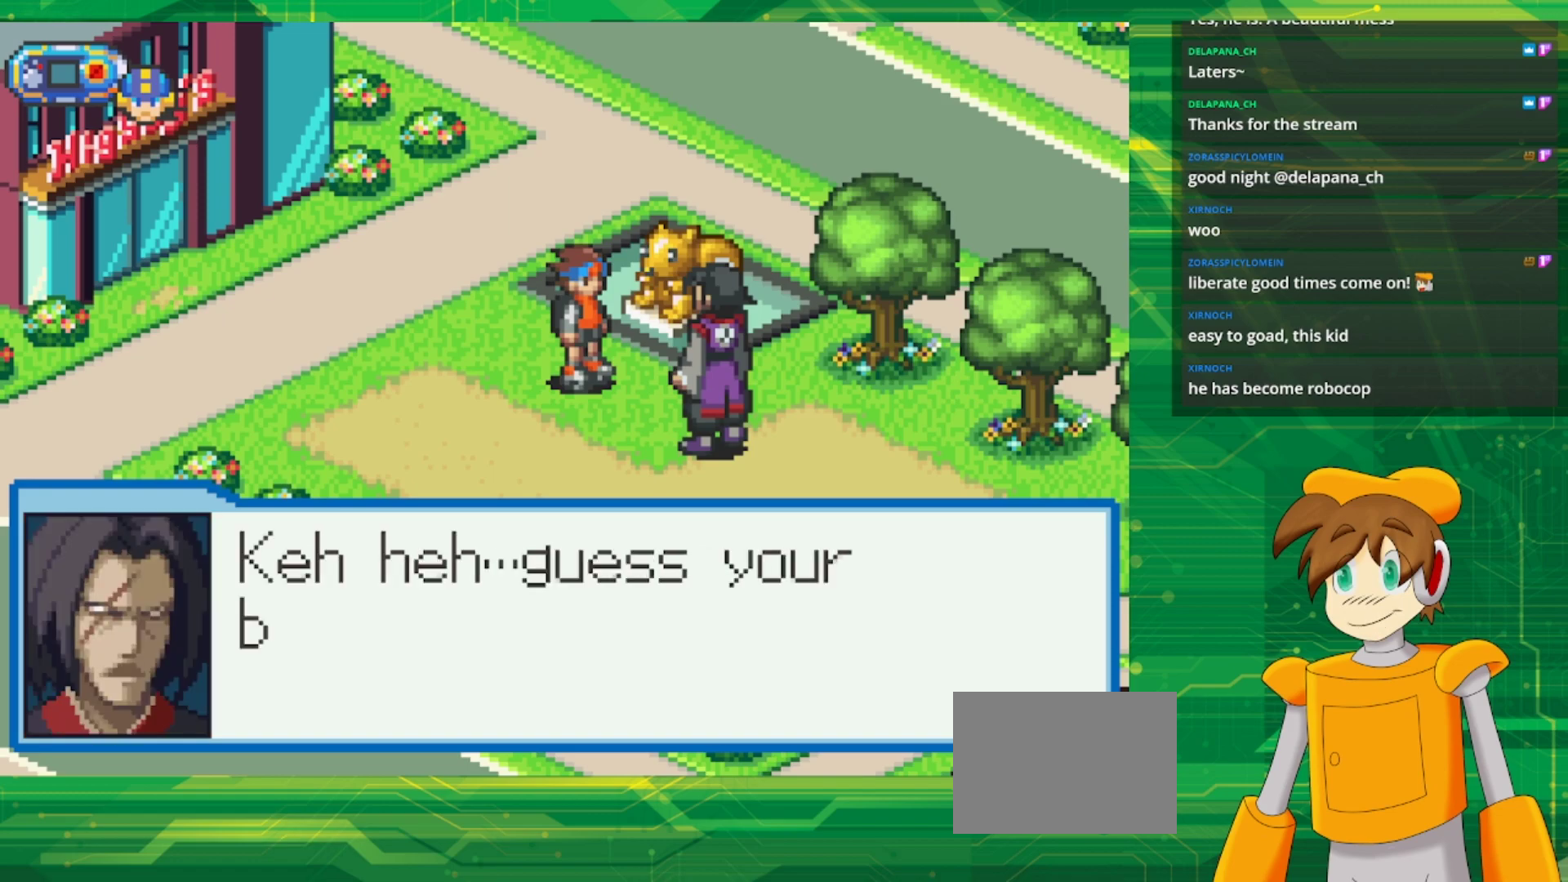
{"buttons": [], "events": []}
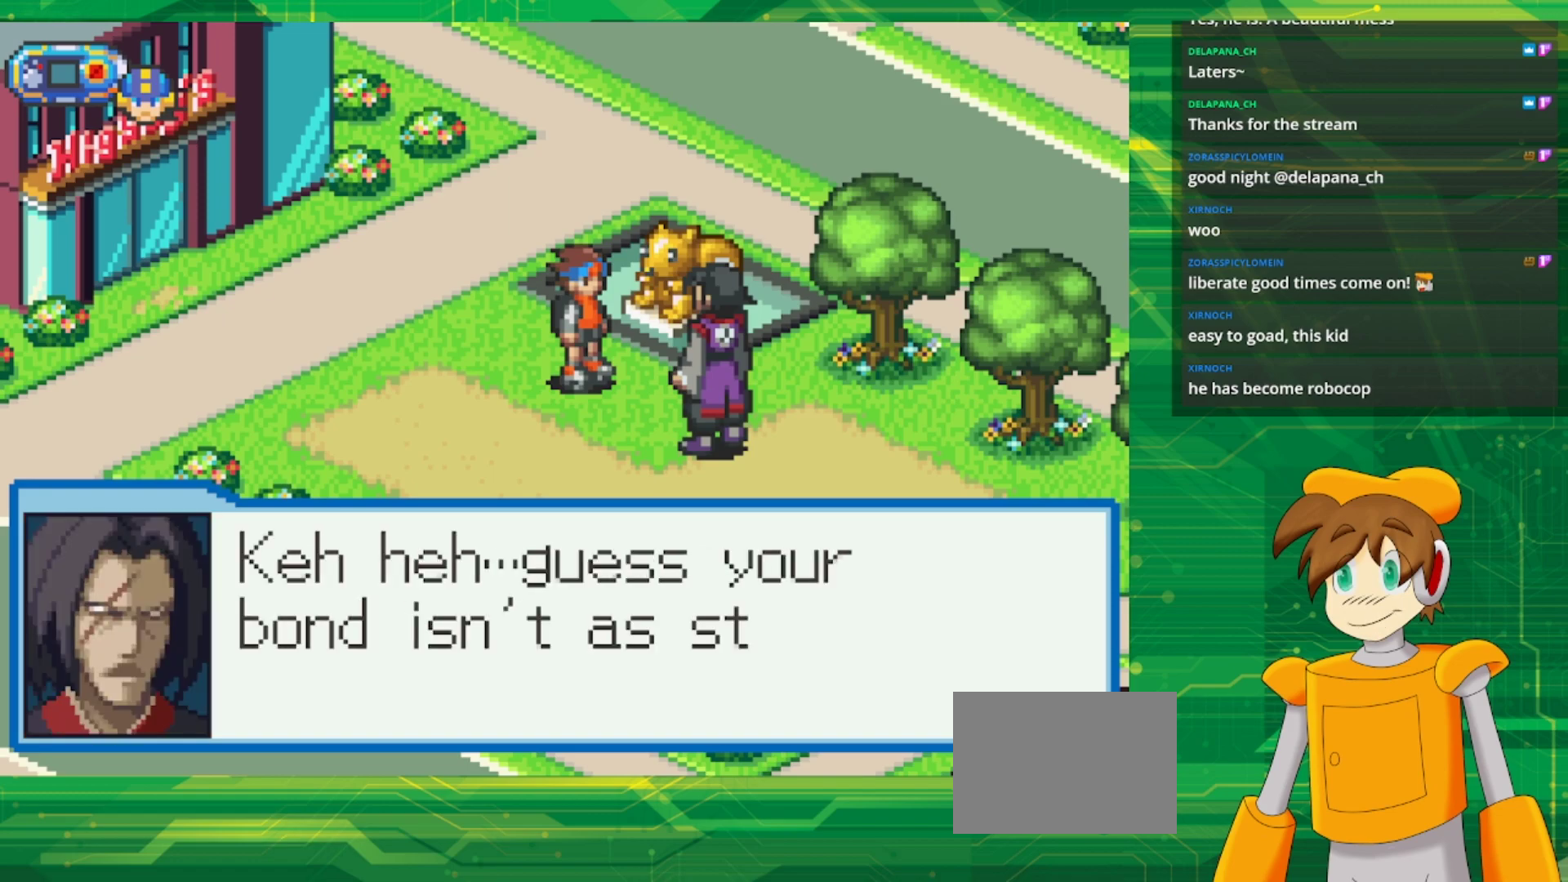
{"buttons": [], "events": []}
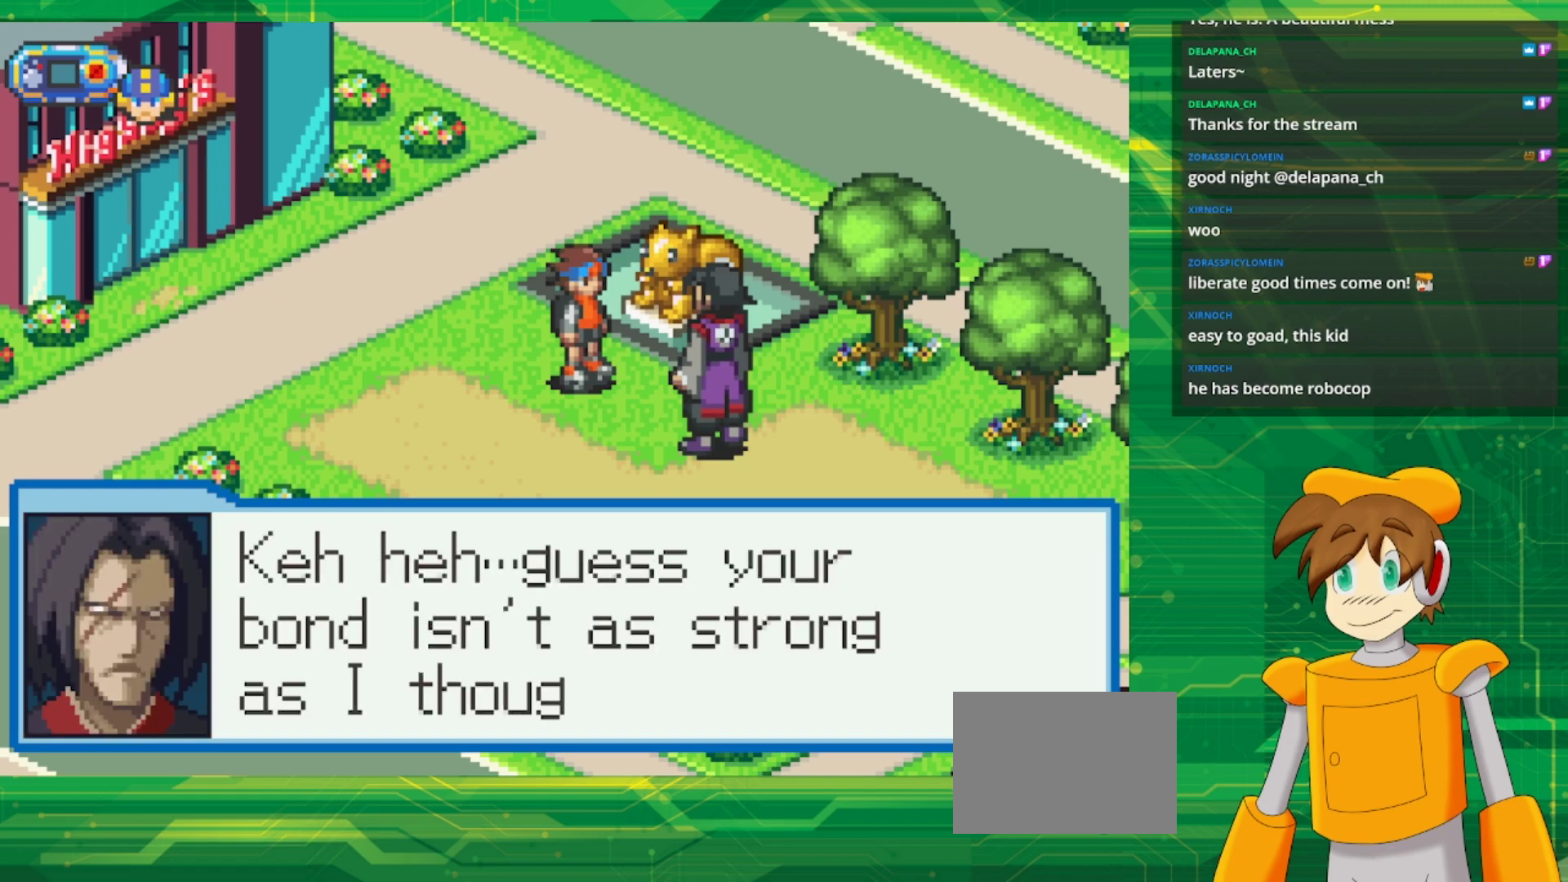
{"buttons": [], "events": []}
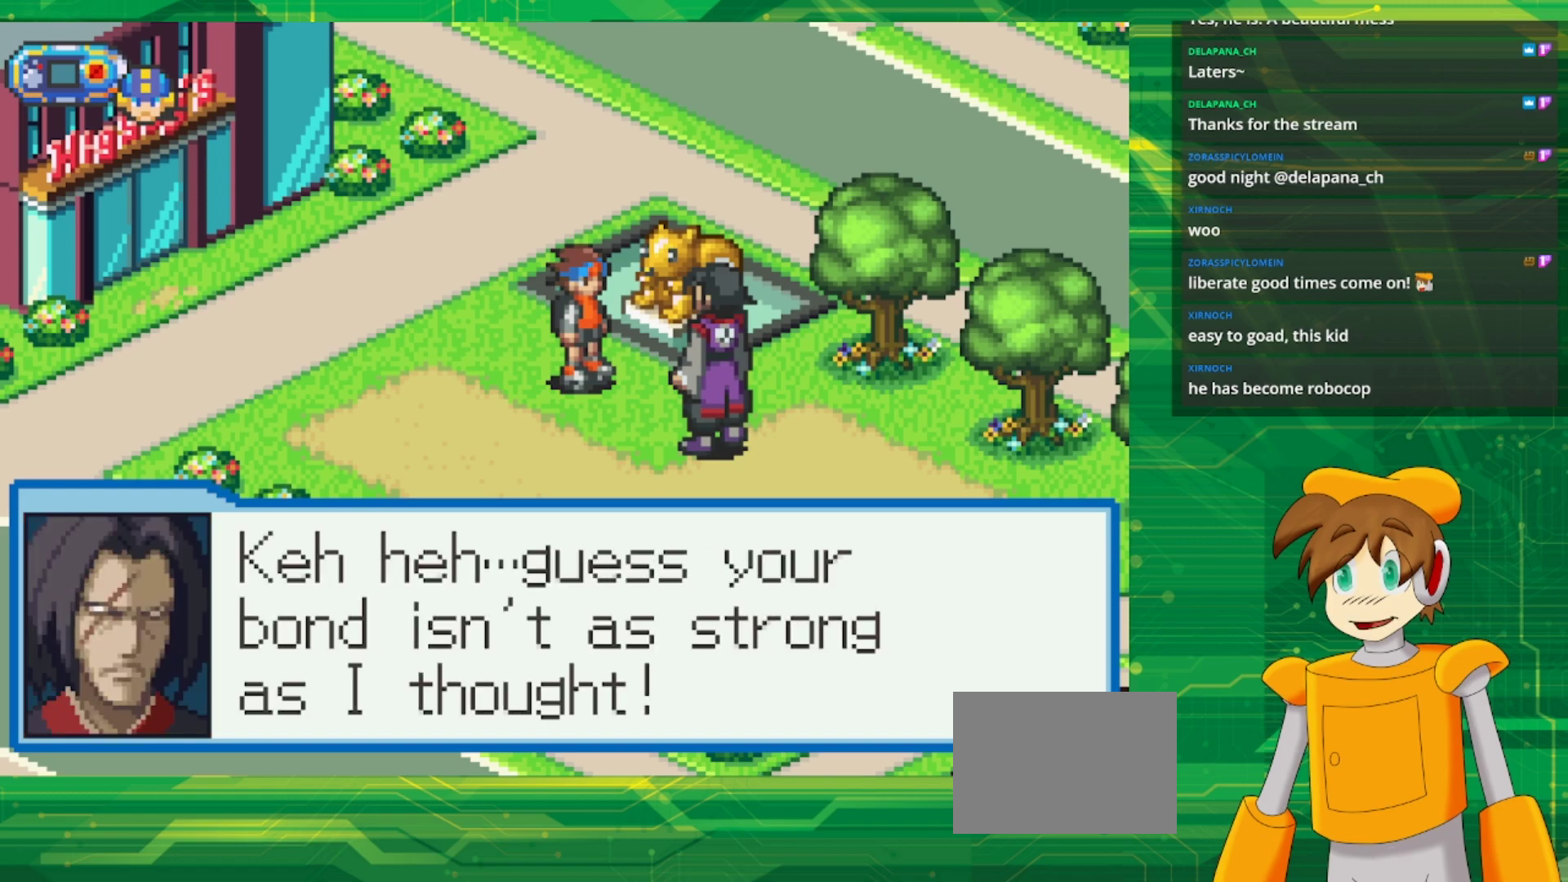
{"buttons": [], "events": []}
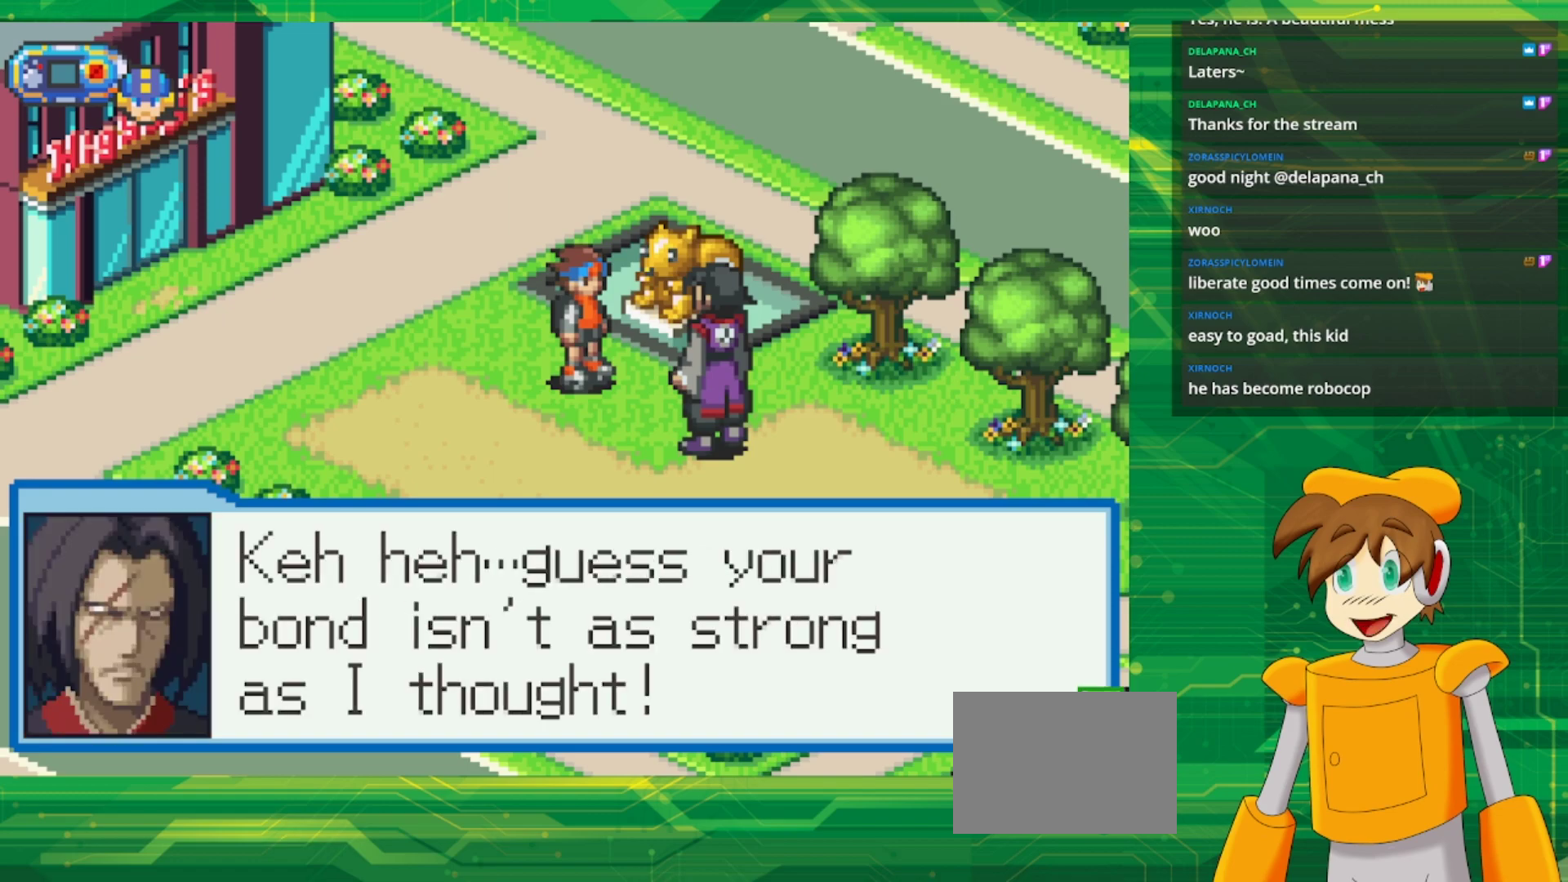
{"buttons": [], "events": []}
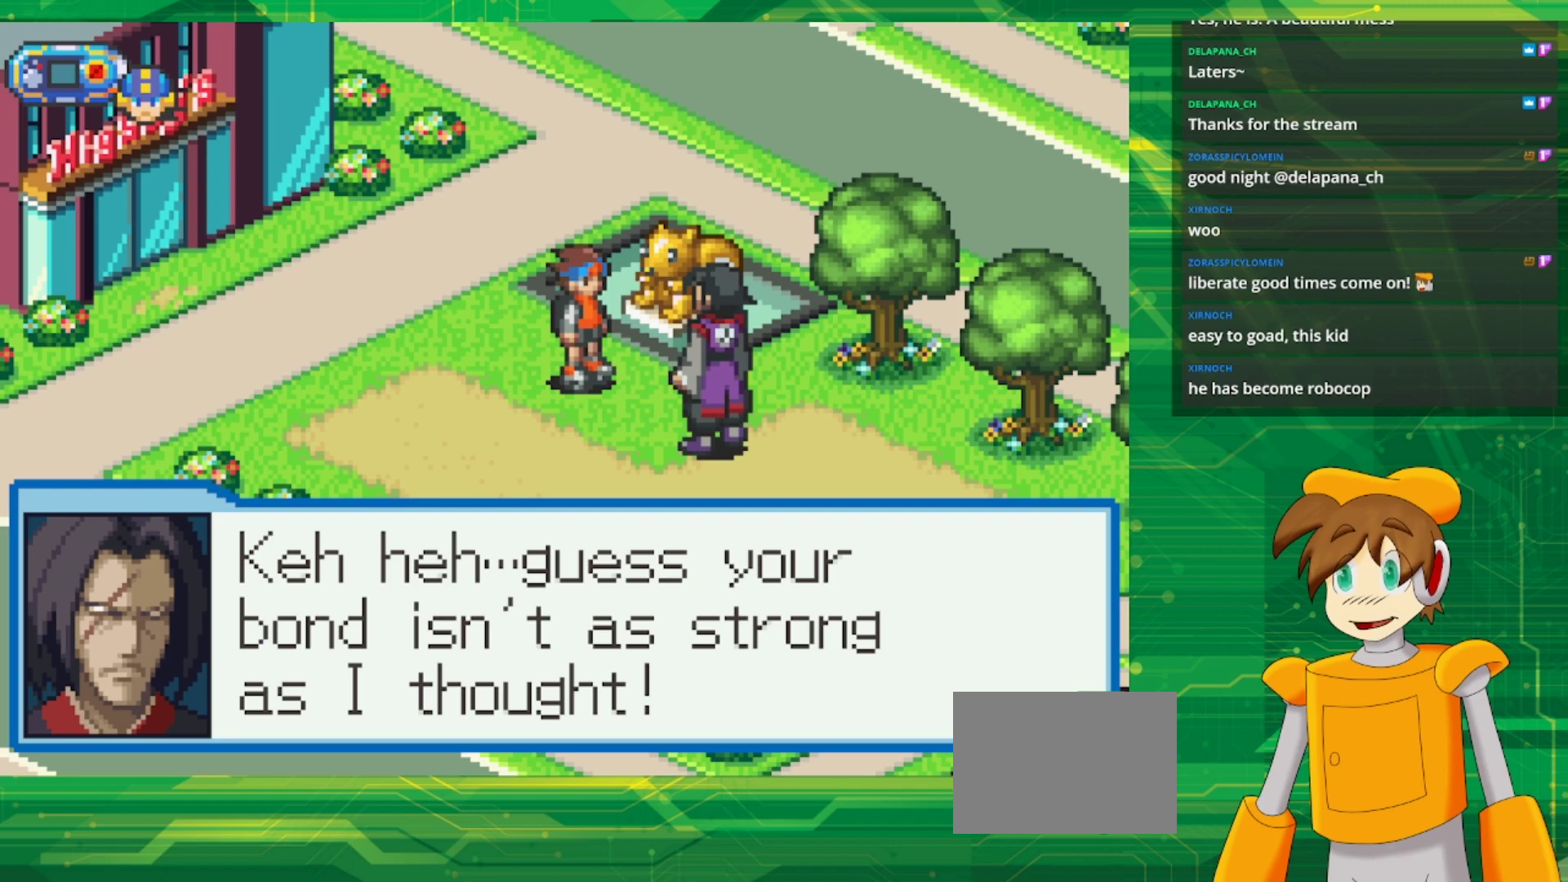
{"buttons": ["A"], "events": [[467, "A", "down"]]}
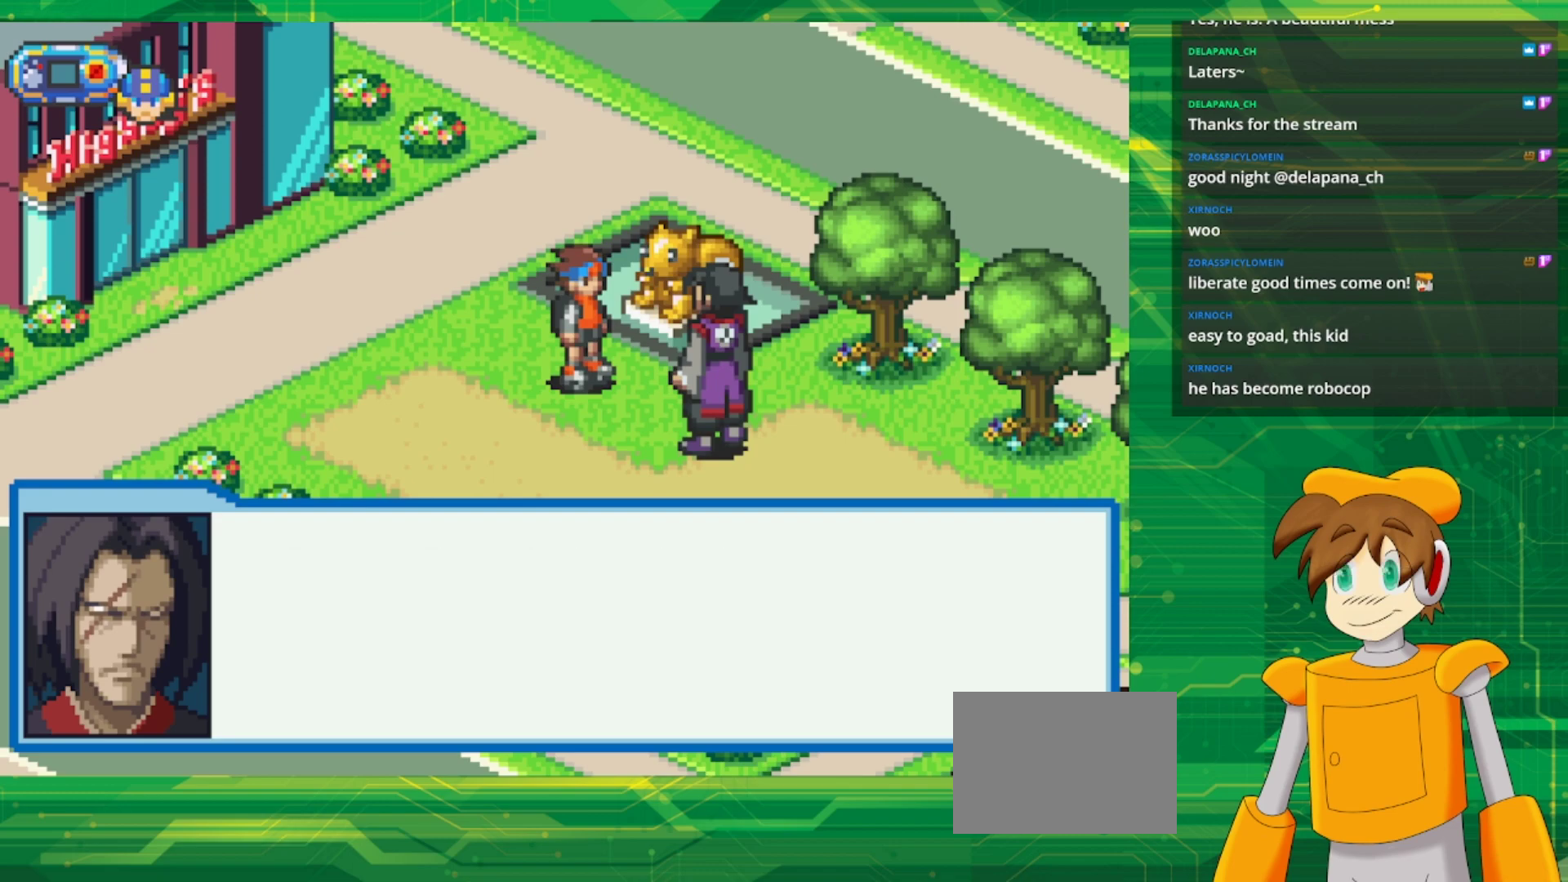
{"buttons": [], "events": [[67, "A", "up"]]}
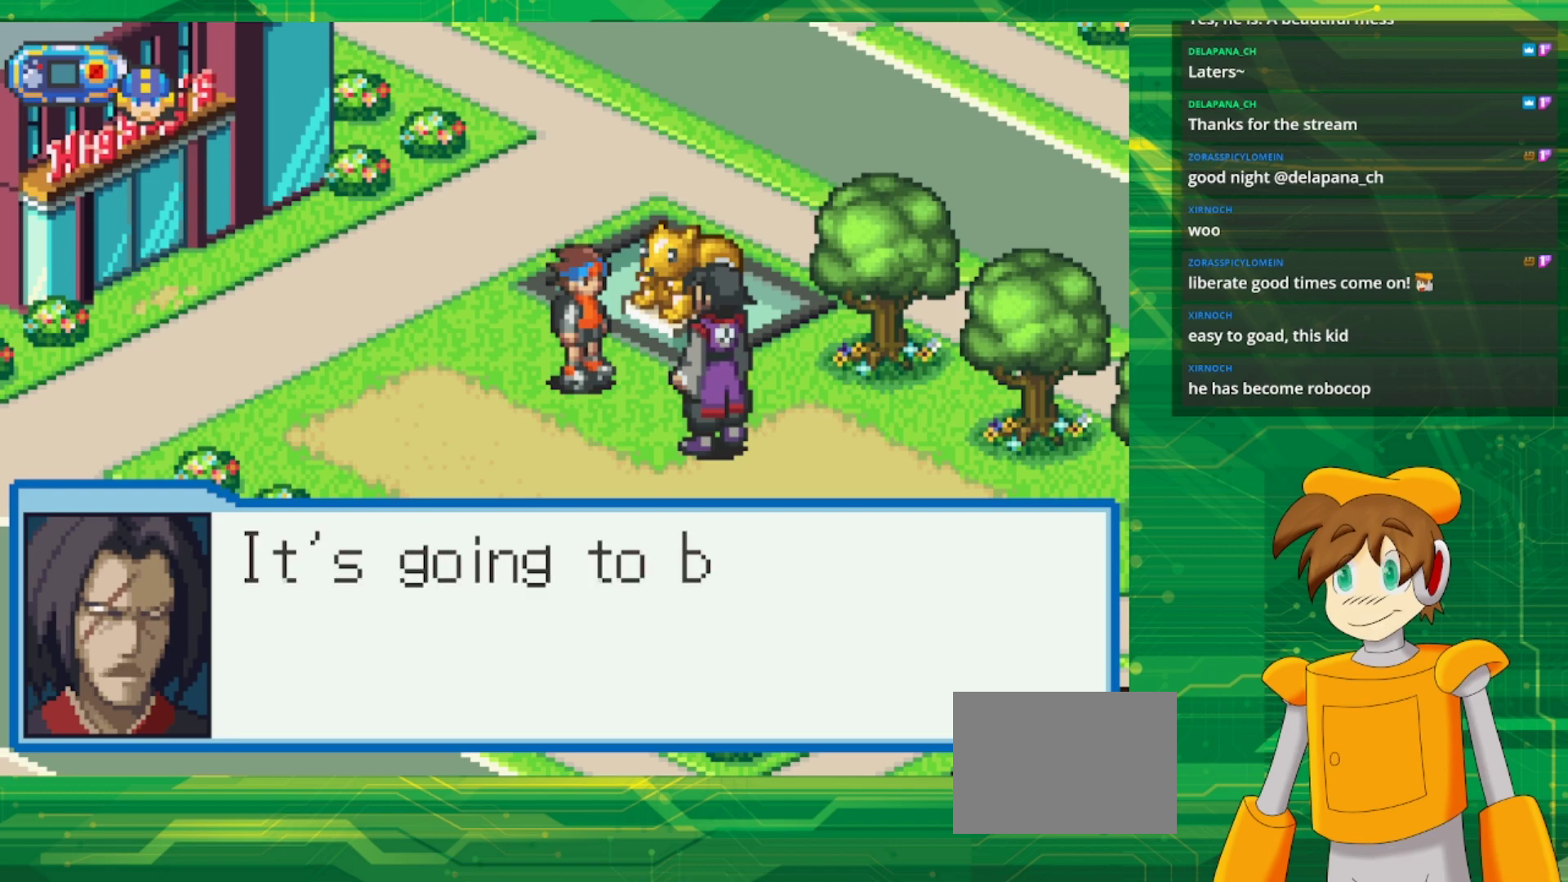
{"buttons": [], "events": []}
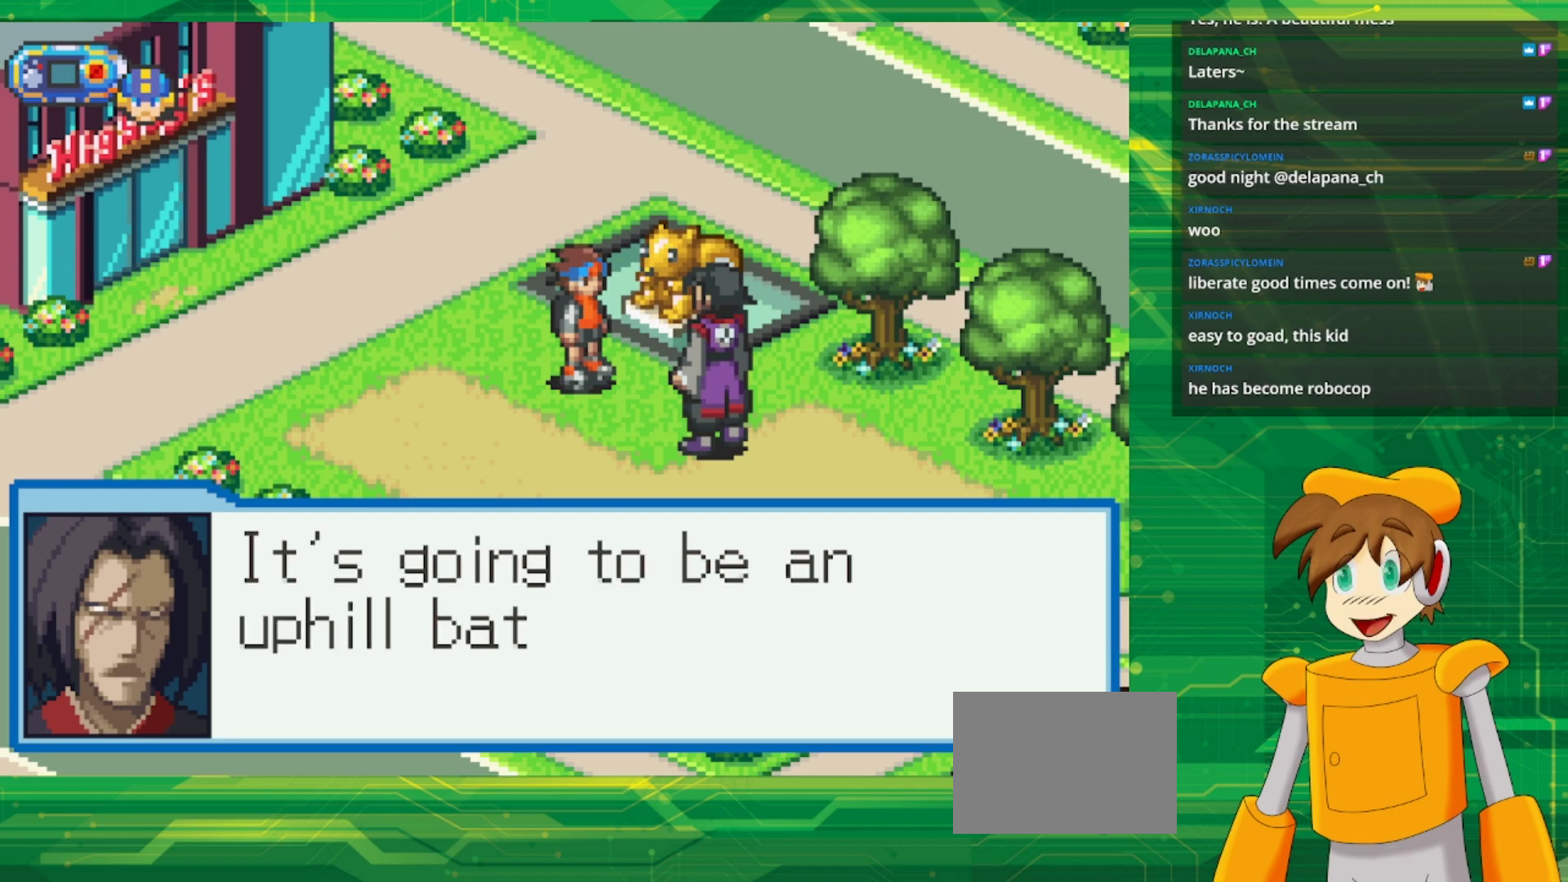
{"buttons": [], "events": []}
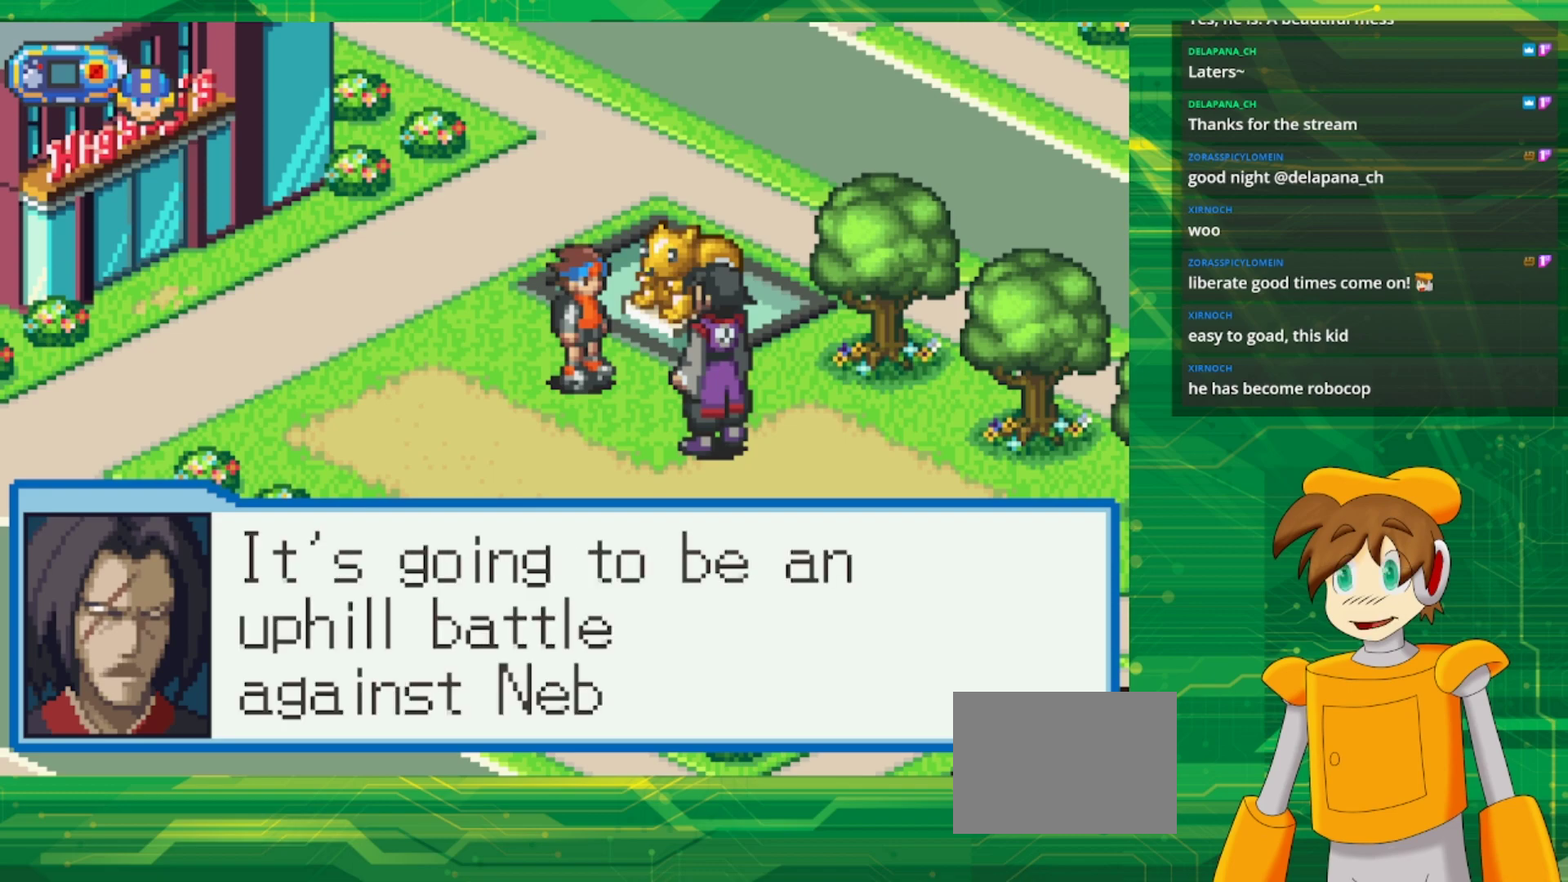
{"buttons": [], "events": []}
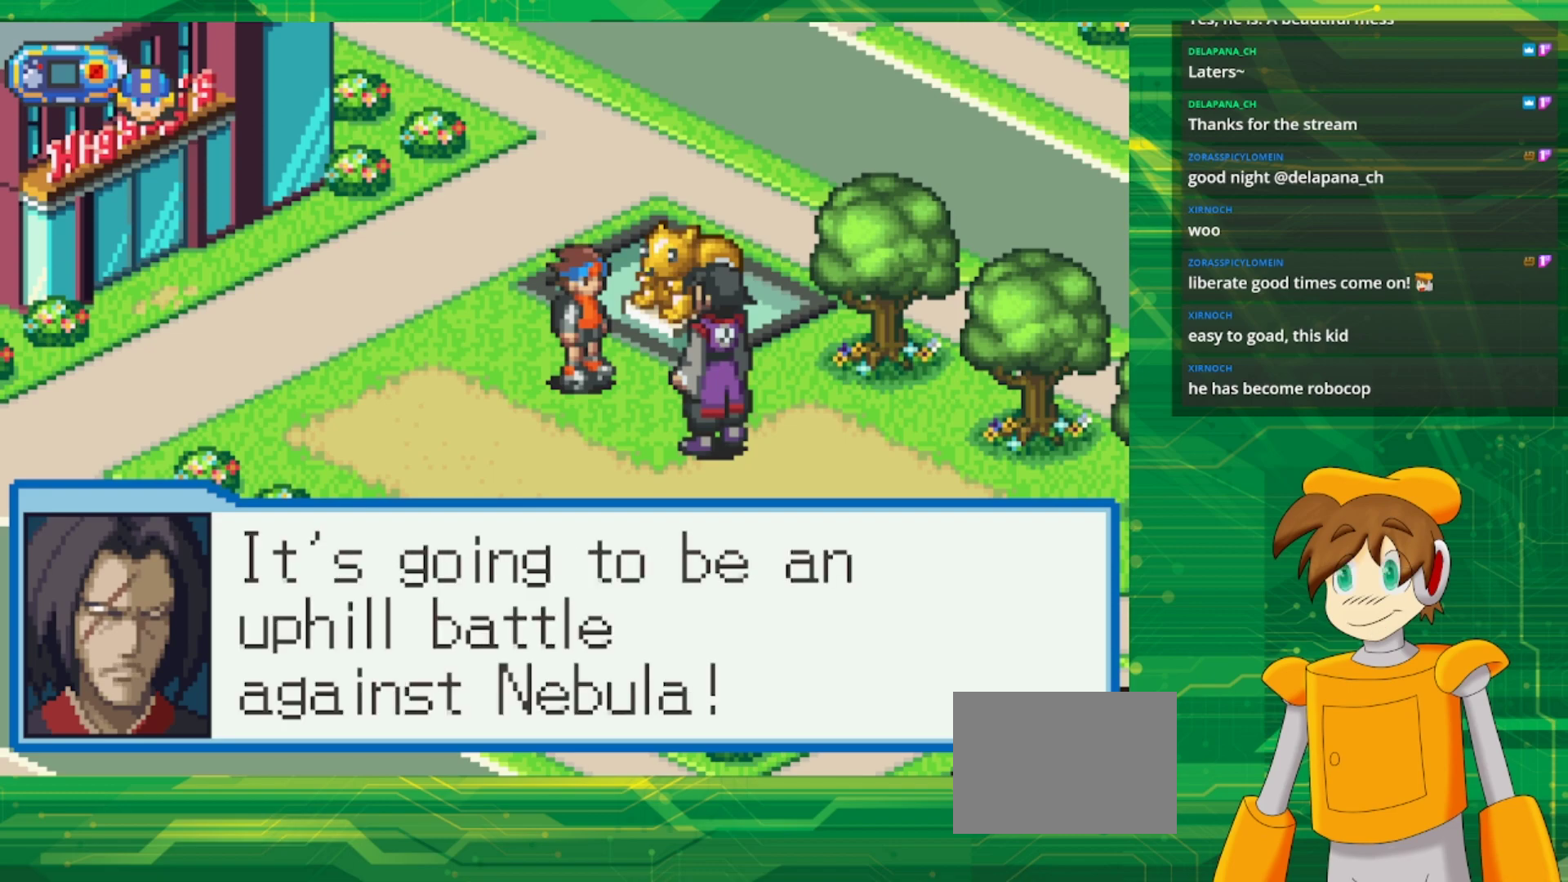
{"buttons": [], "events": []}
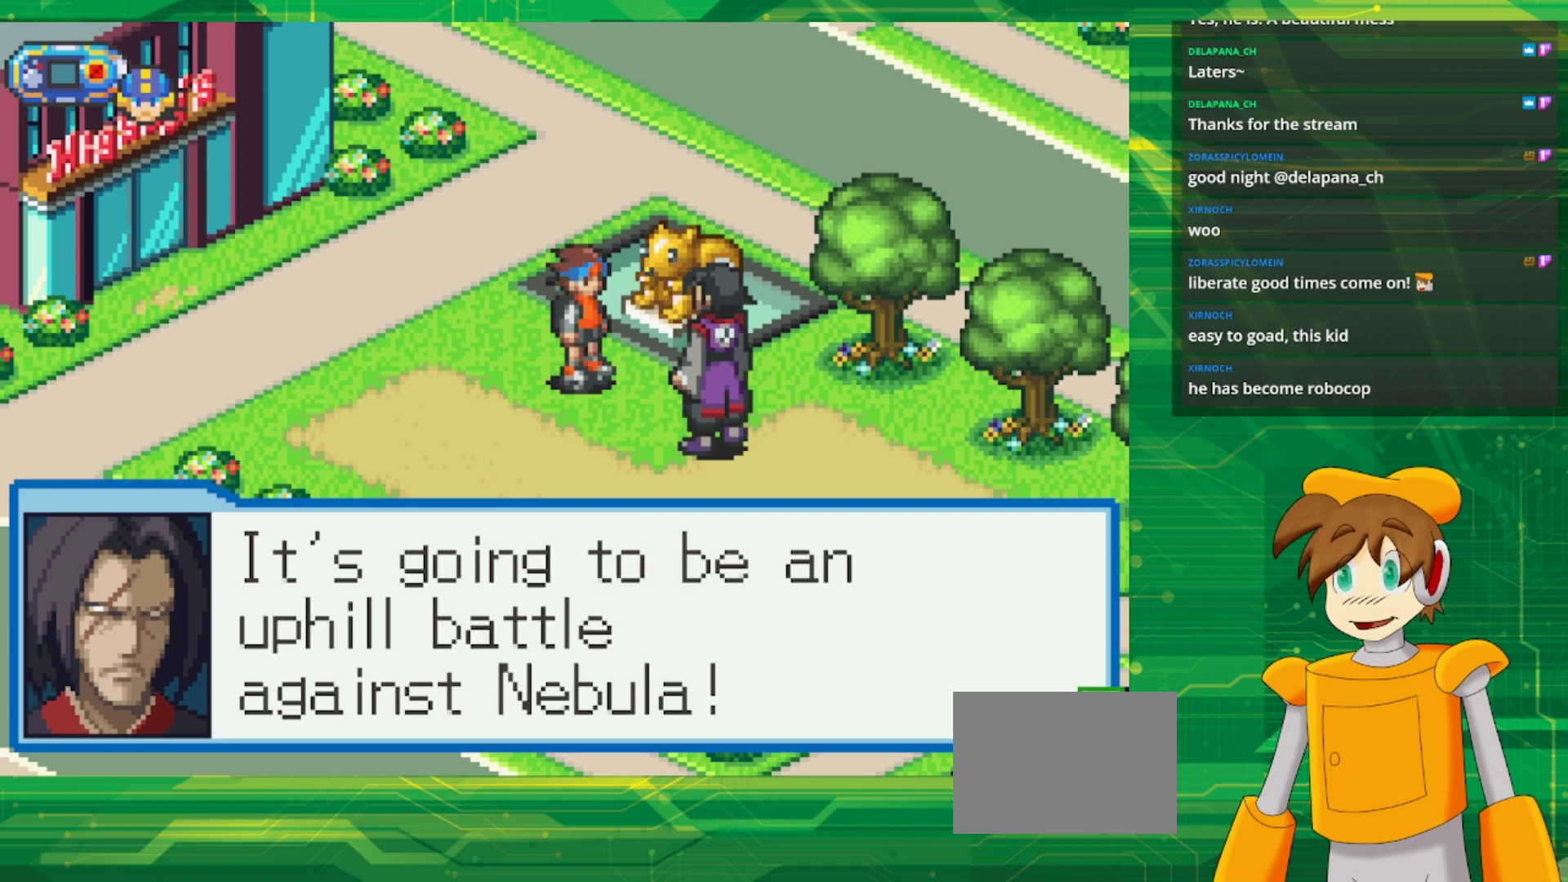
{"buttons": [], "events": [[133, "A", "down"], [233, "A", "up"]]}
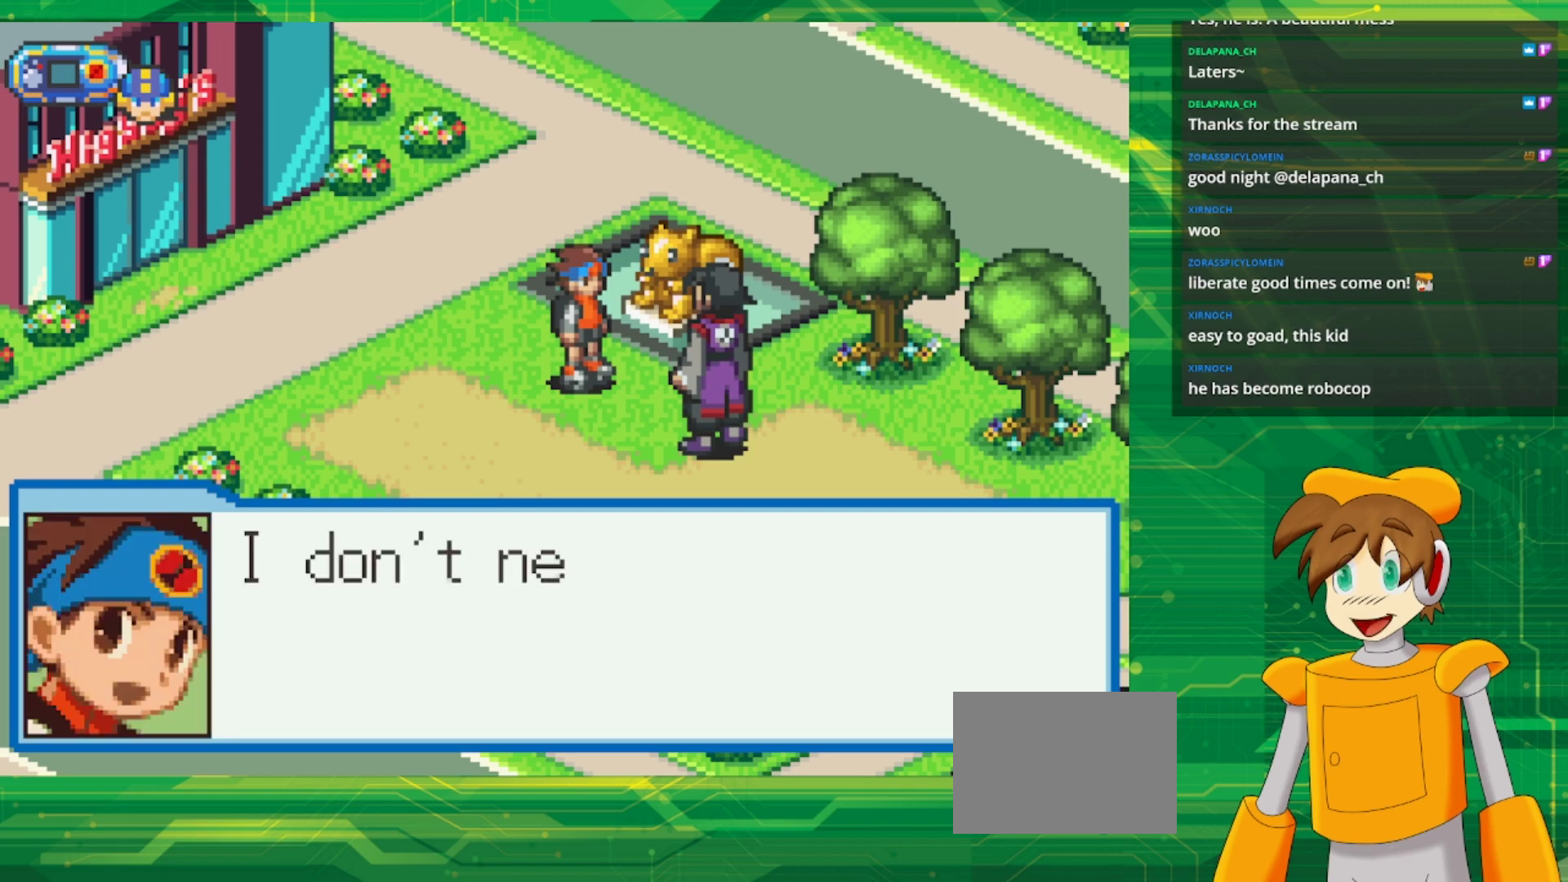
{"buttons": [], "events": []}
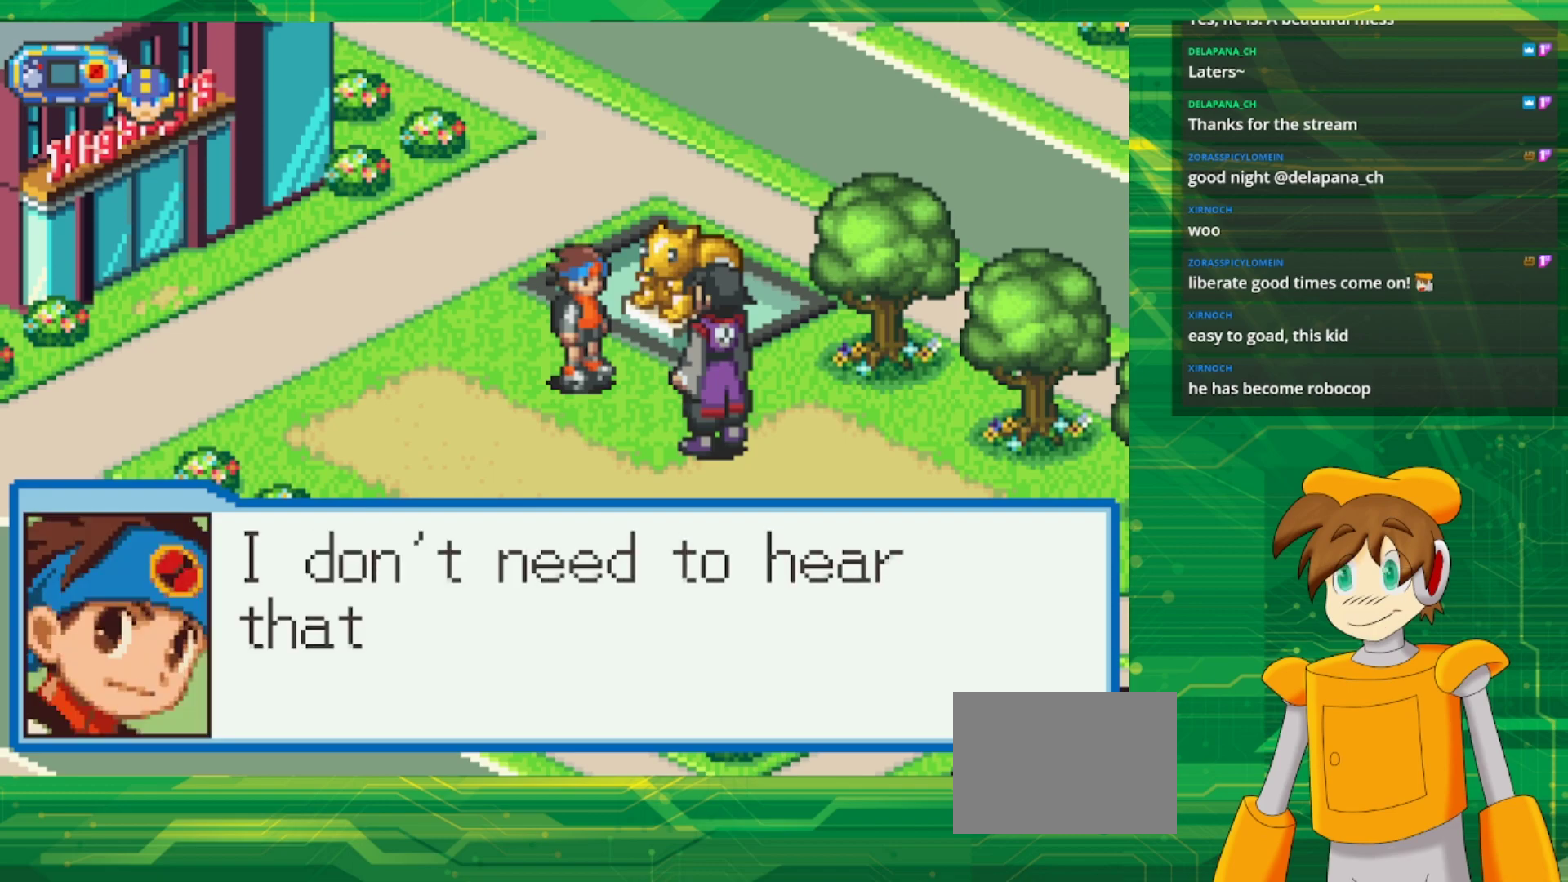
{"buttons": [], "events": []}
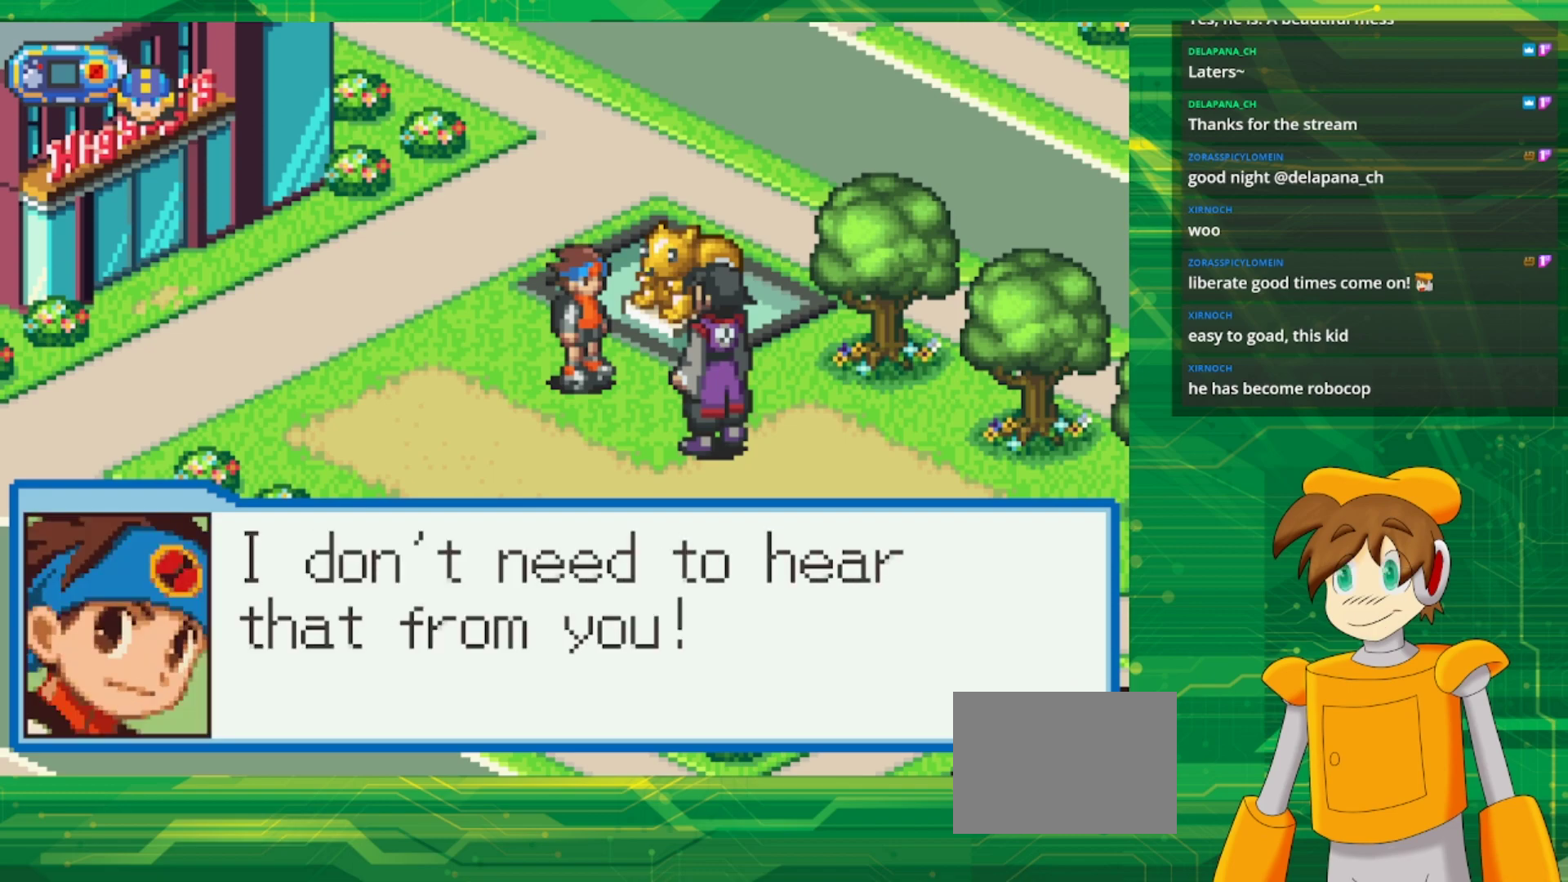
{"buttons": [], "events": []}
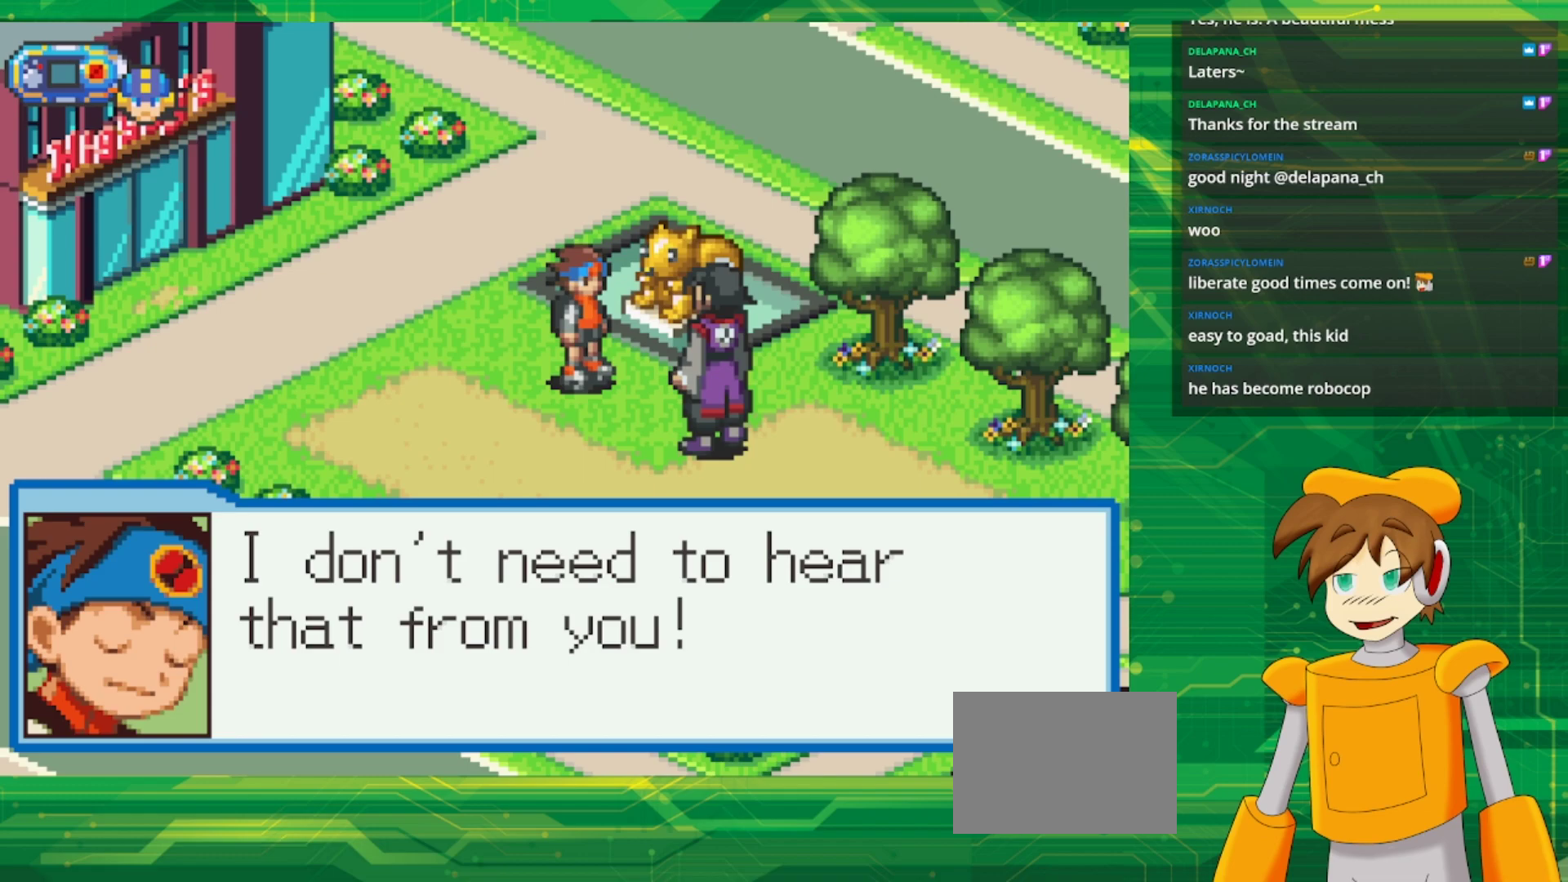
{"buttons": [], "events": [[367, "A", "down"], [467, "A", "up"]]}